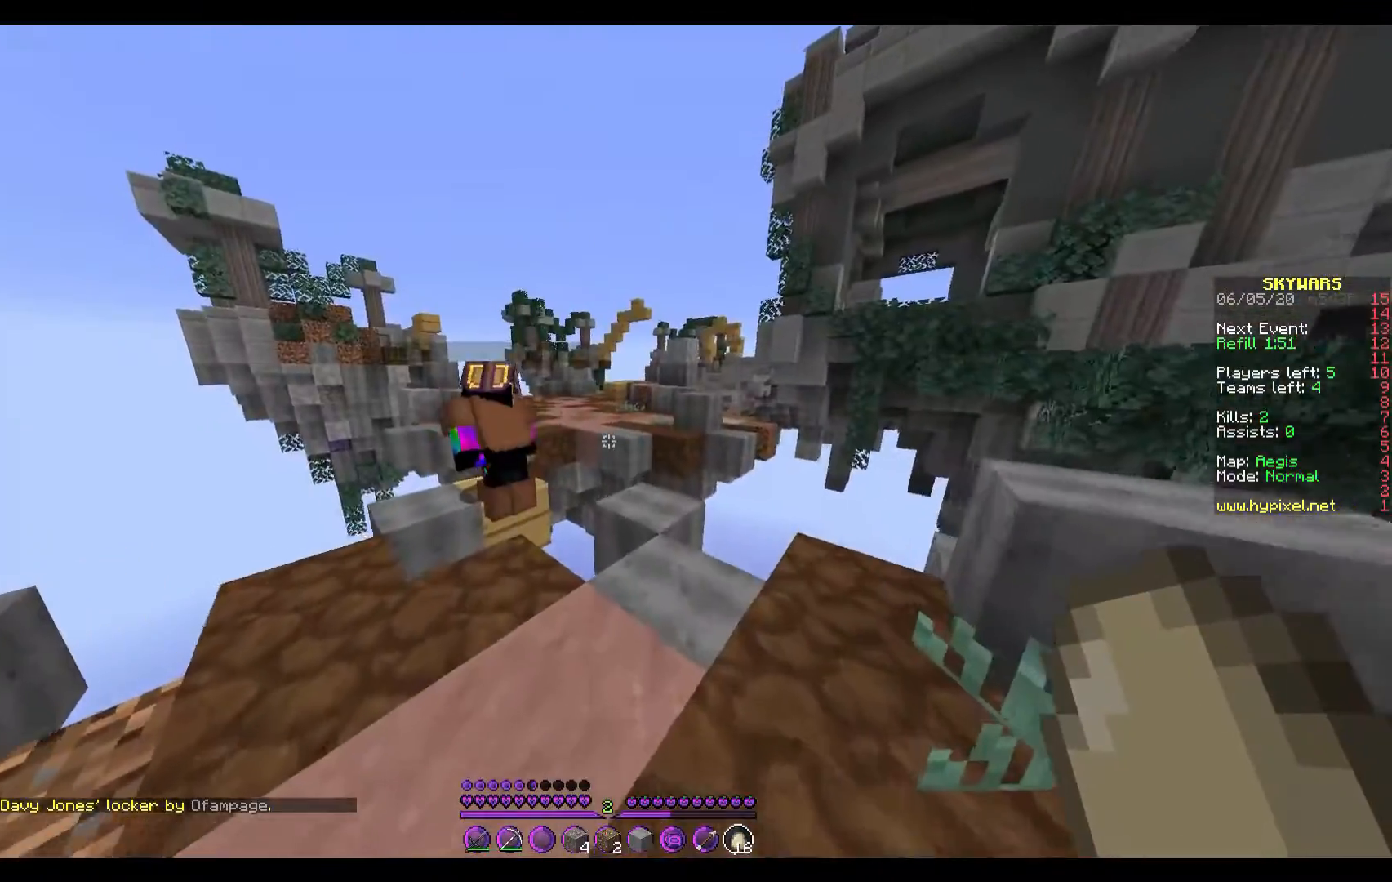
Gameplay with keyboard; each line is a JSON object with the keys held at the frame after it. "events" lists presses ("down") and releases ("up") of "a", "d", "s" and "w" between this image and that frame as [ms after this image, input, new state], when the widget could be followed in between. No other keys are recorded. Mouse input is not recorded.
{"keys": ["a", "w"], "events": [[300, "a", "down"]]}
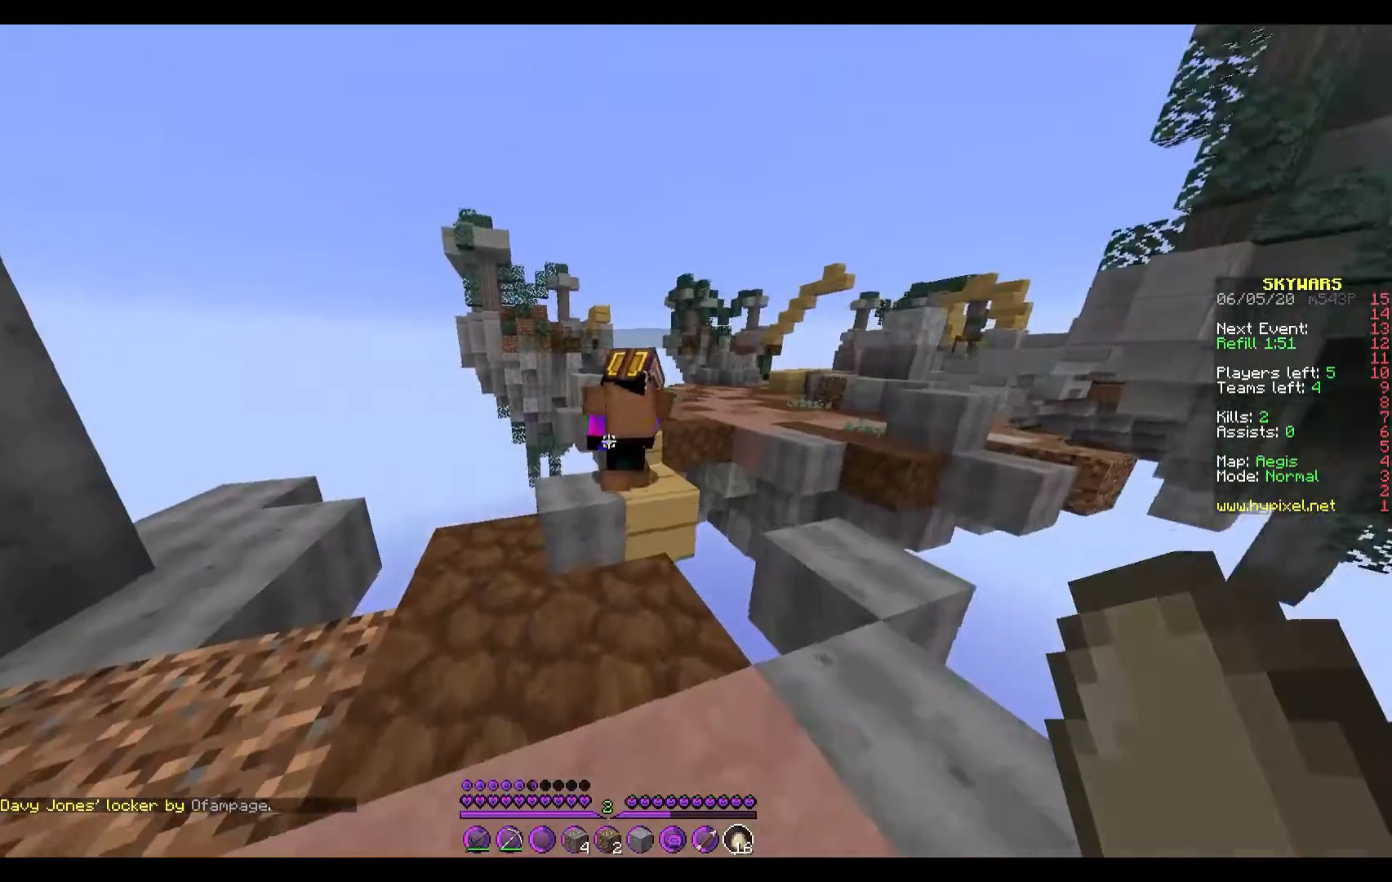
{"keys": ["w"], "events": [[133, "a", "up"]]}
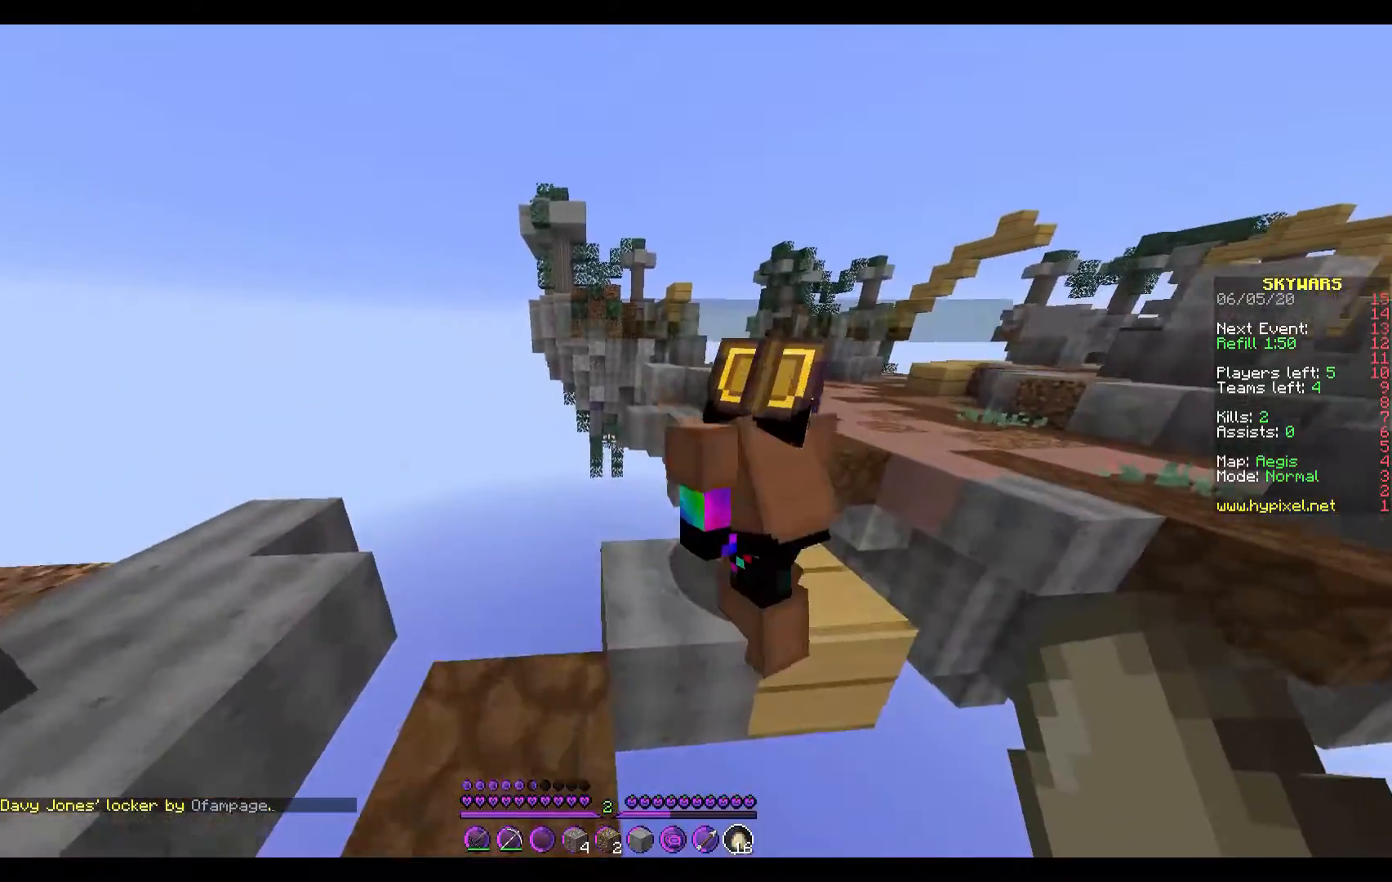
{"keys": ["w"], "events": []}
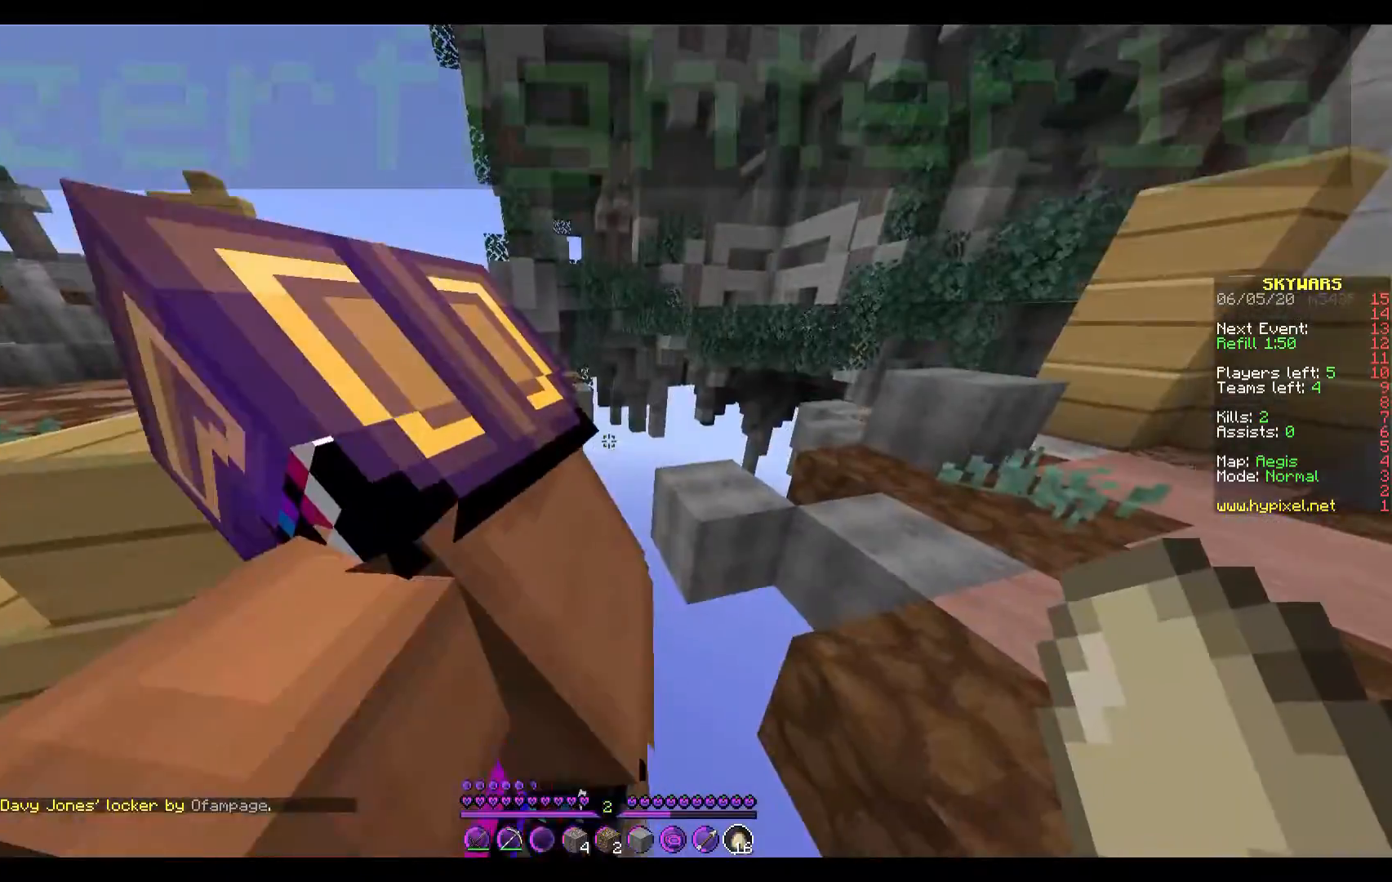
{"keys": ["a"], "events": [[167, "a", "down"], [267, "w", "up"]]}
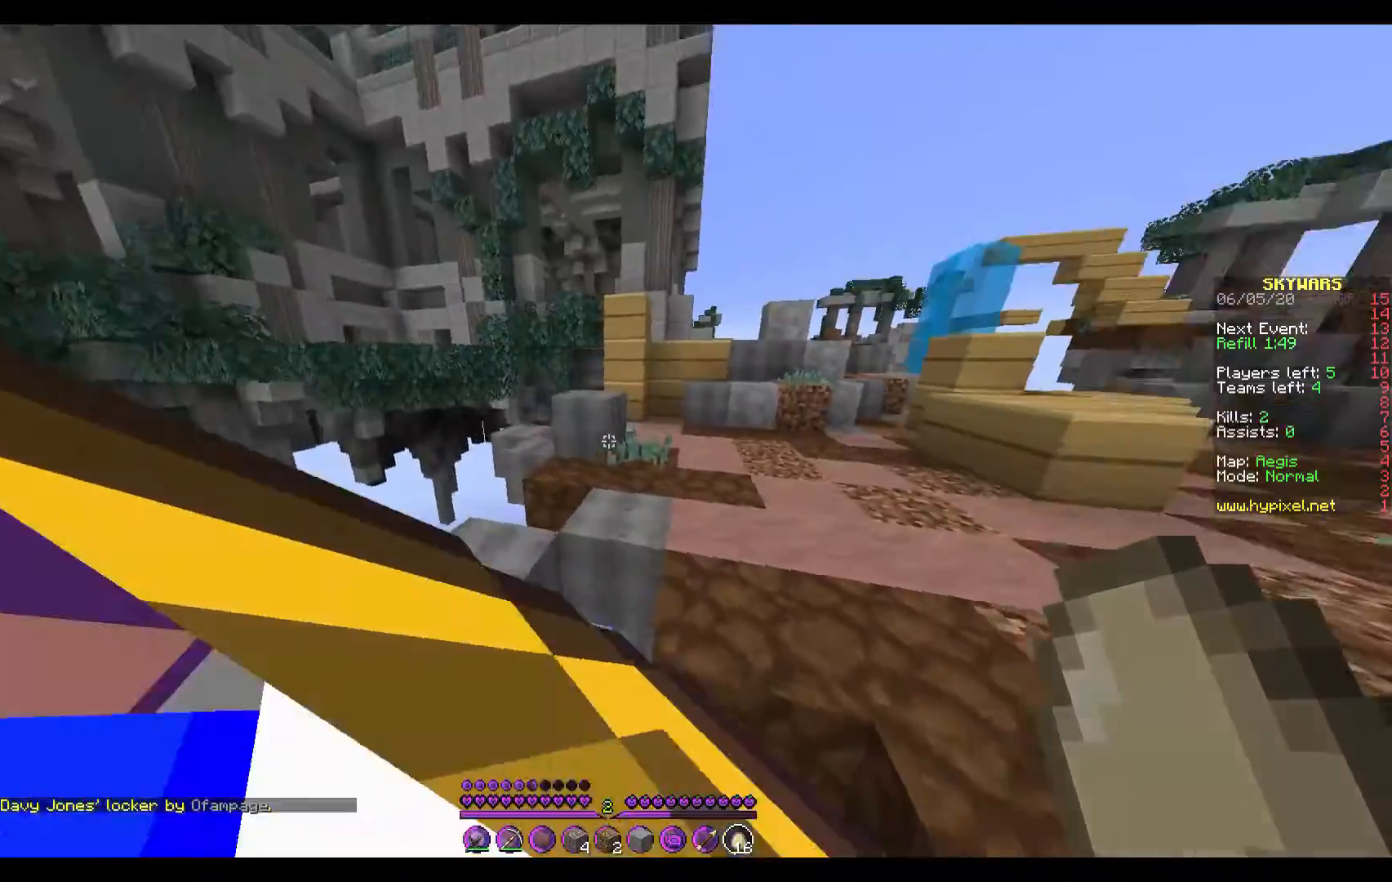
{"keys": ["a"], "events": [[133, "d", "down"], [133, "s", "down"], [167, "a", "up"], [367, "a", "down"], [400, "d", "up"], [400, "s", "up"]]}
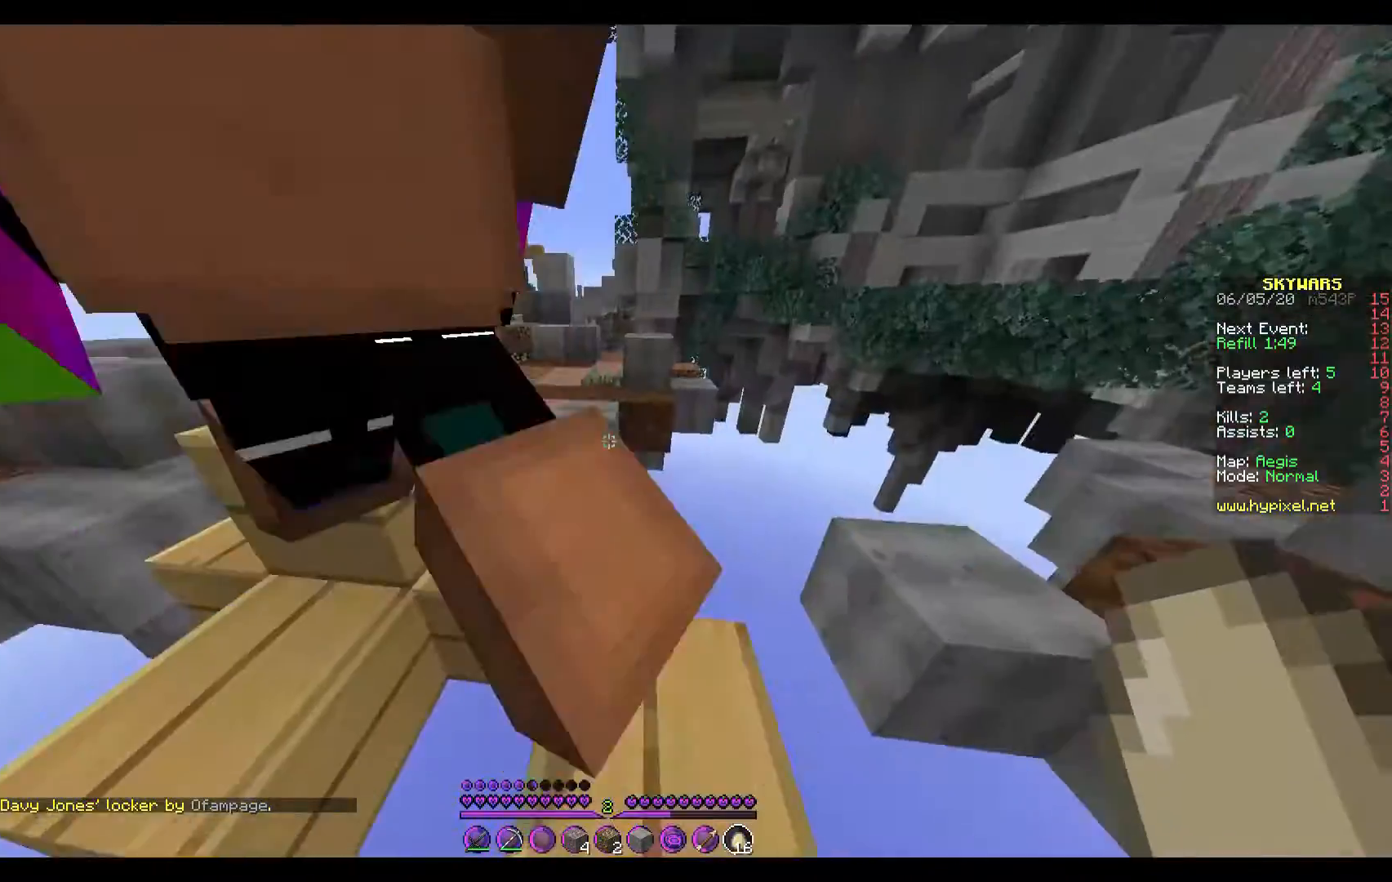
{"keys": ["d", "w"], "events": [[133, "a", "up"], [133, "w", "down"], [500, "d", "down"]]}
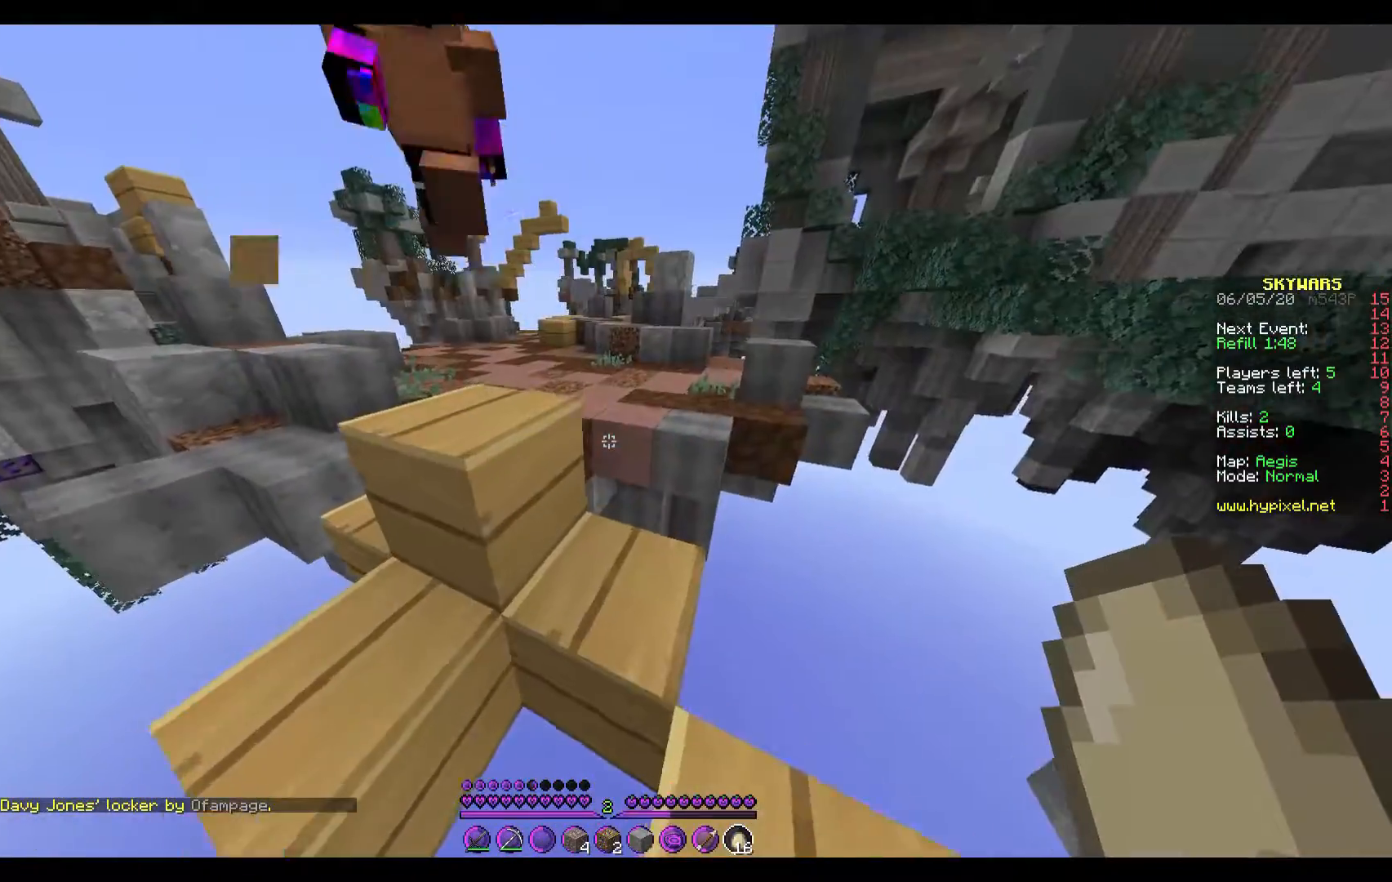
{"keys": ["w"], "events": [[200, "d", "up"]]}
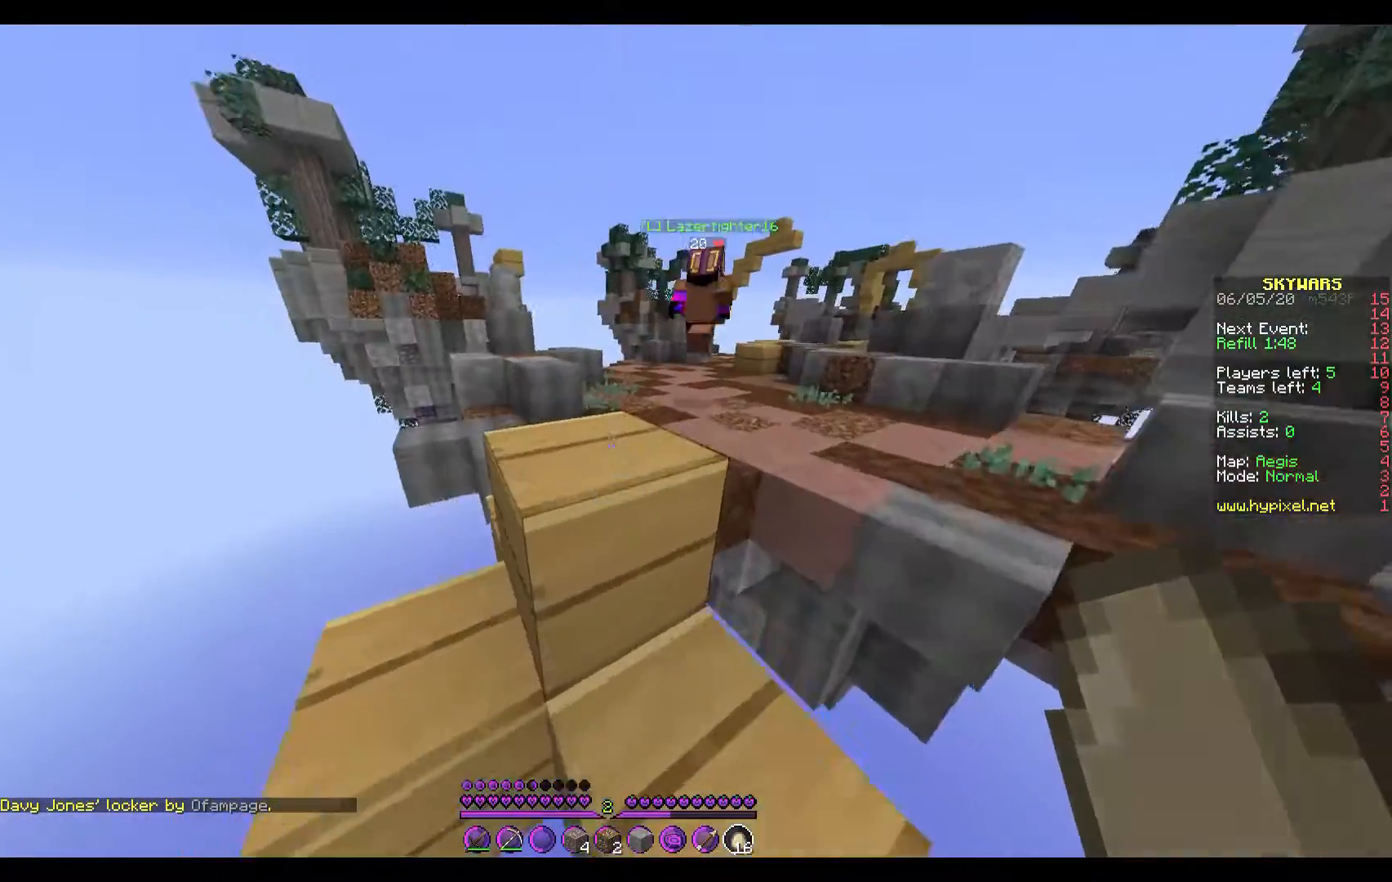
{"keys": ["w"], "events": []}
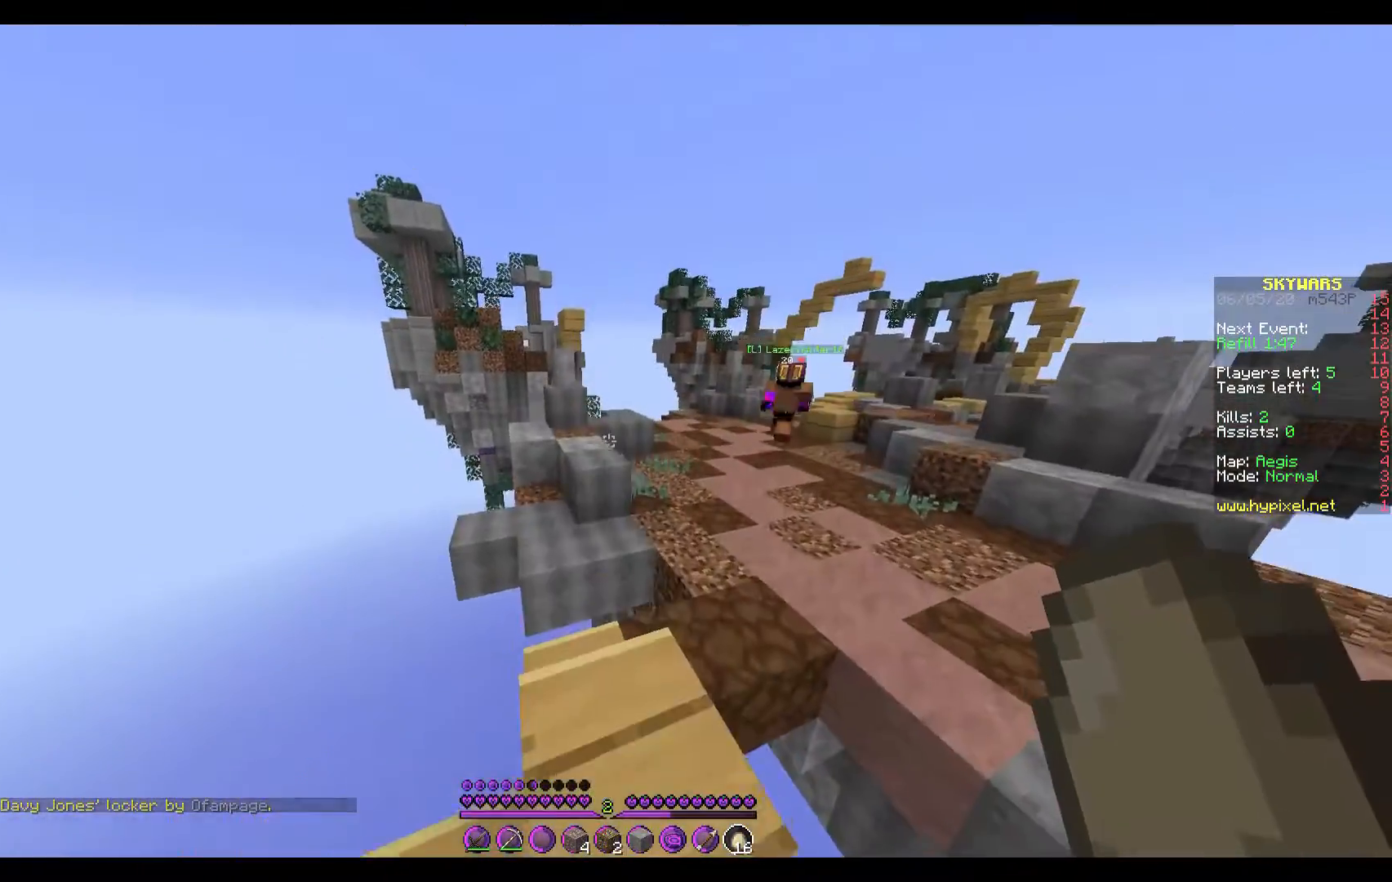
{"keys": ["w"], "events": []}
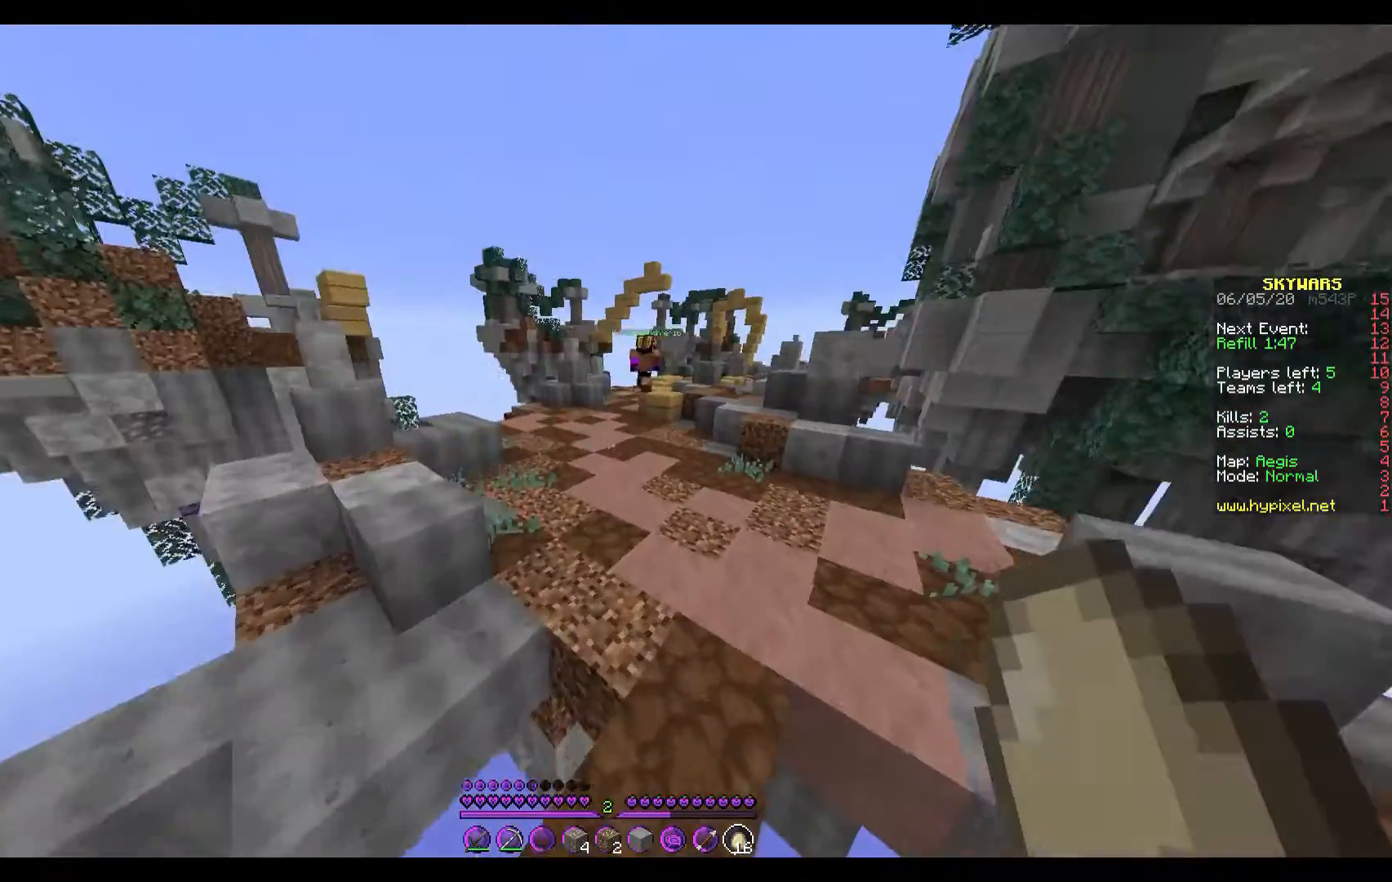
{"keys": ["w"], "events": [[267, "d", "down"], [433, "d", "up"]]}
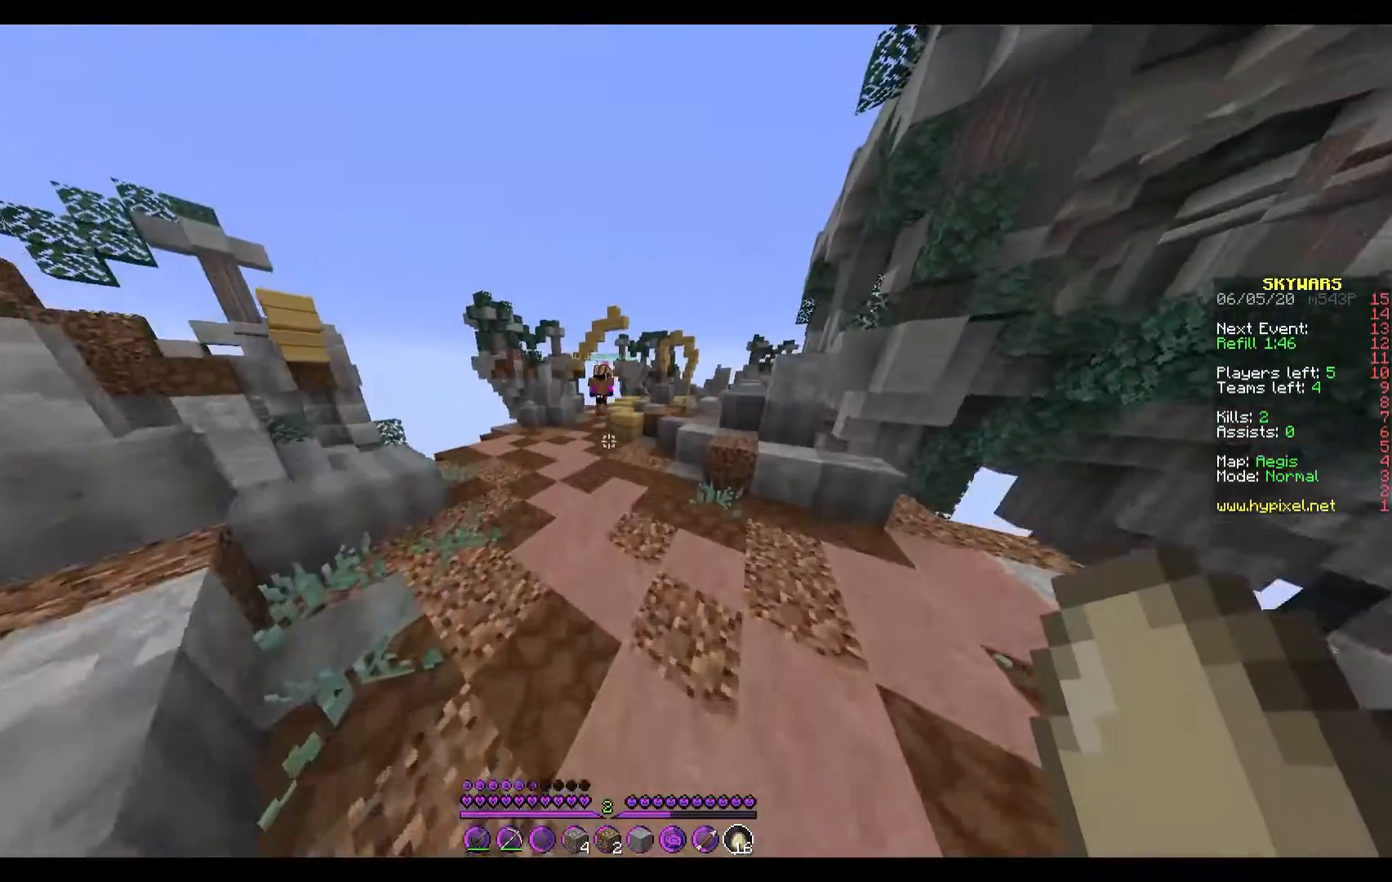
{"keys": ["w"], "events": []}
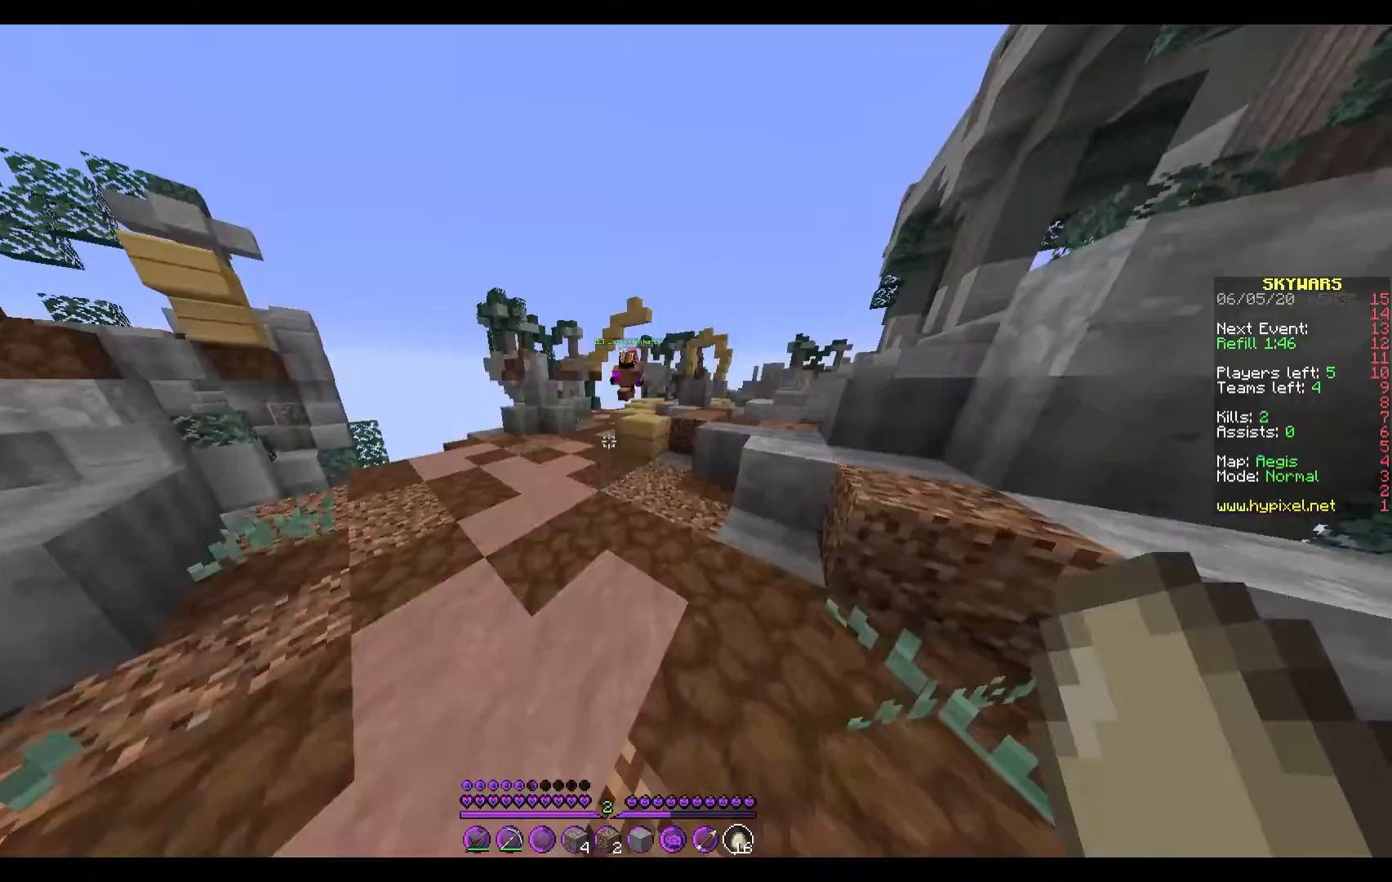
{"keys": ["w"], "events": []}
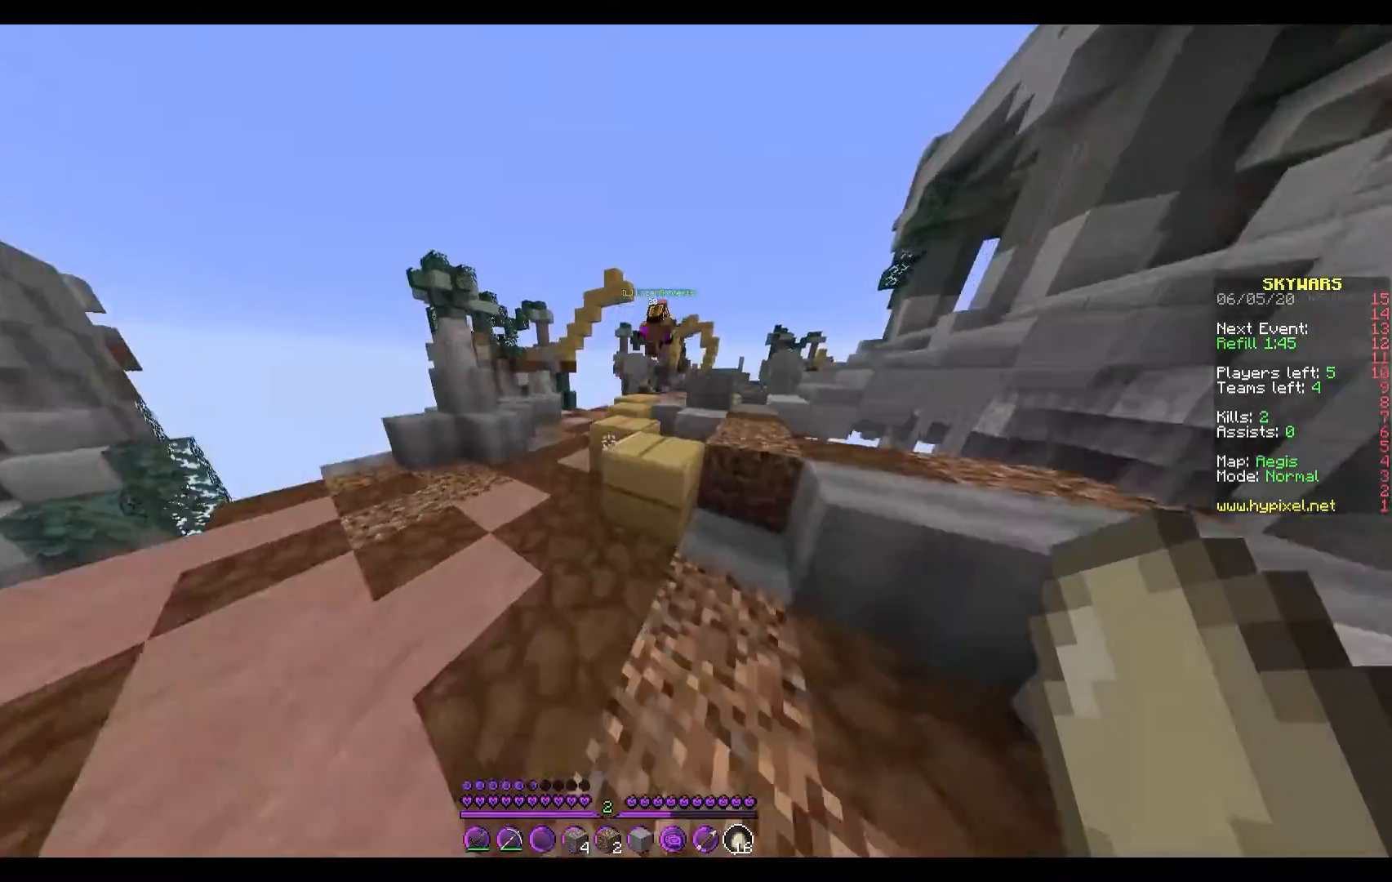
{"keys": ["a", "w"], "events": [[500, "a", "down"]]}
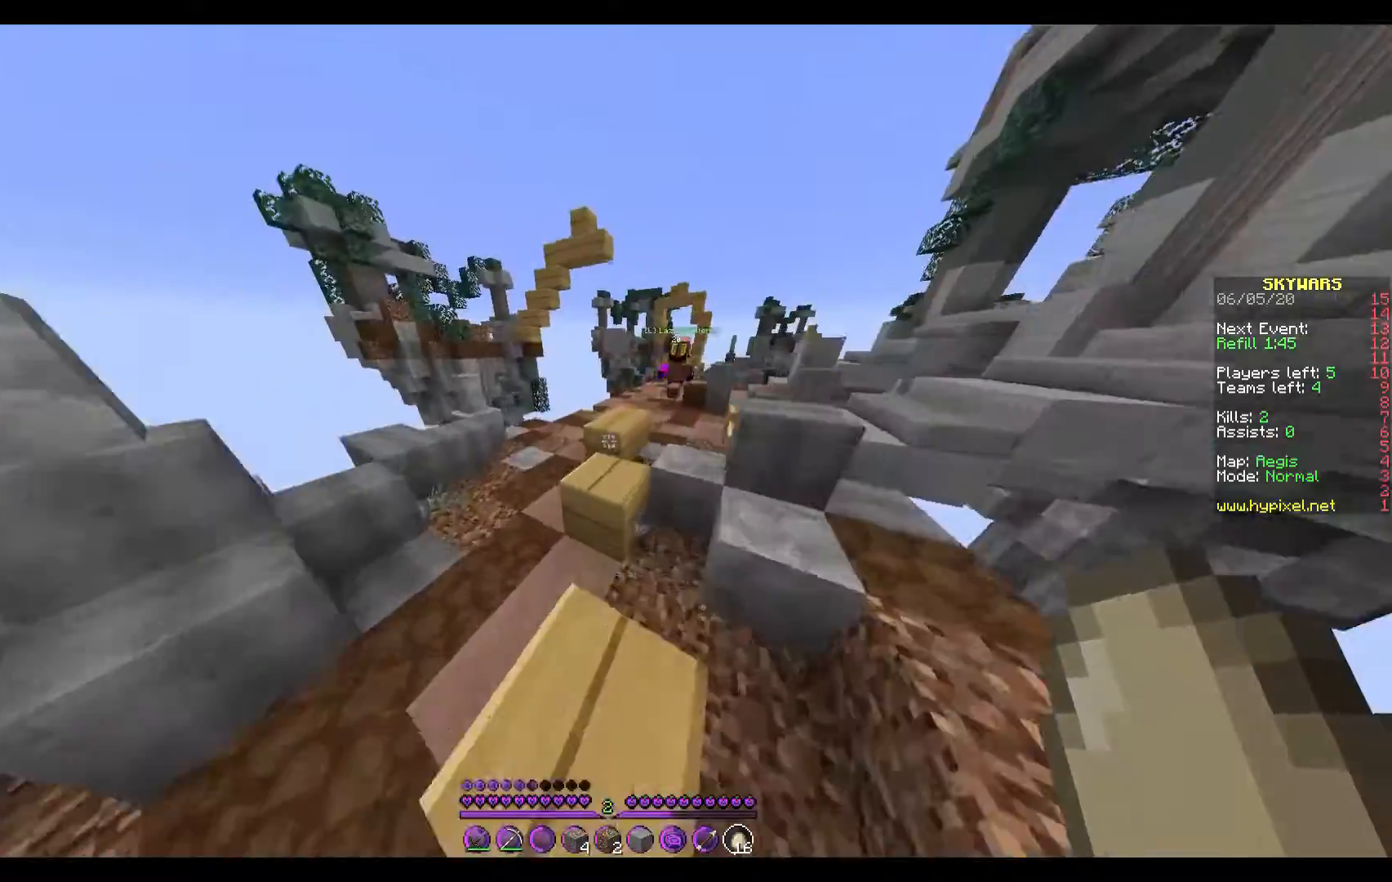
{"keys": ["w"], "events": [[67, "a", "up"], [300, "d", "down"], [500, "d", "up"]]}
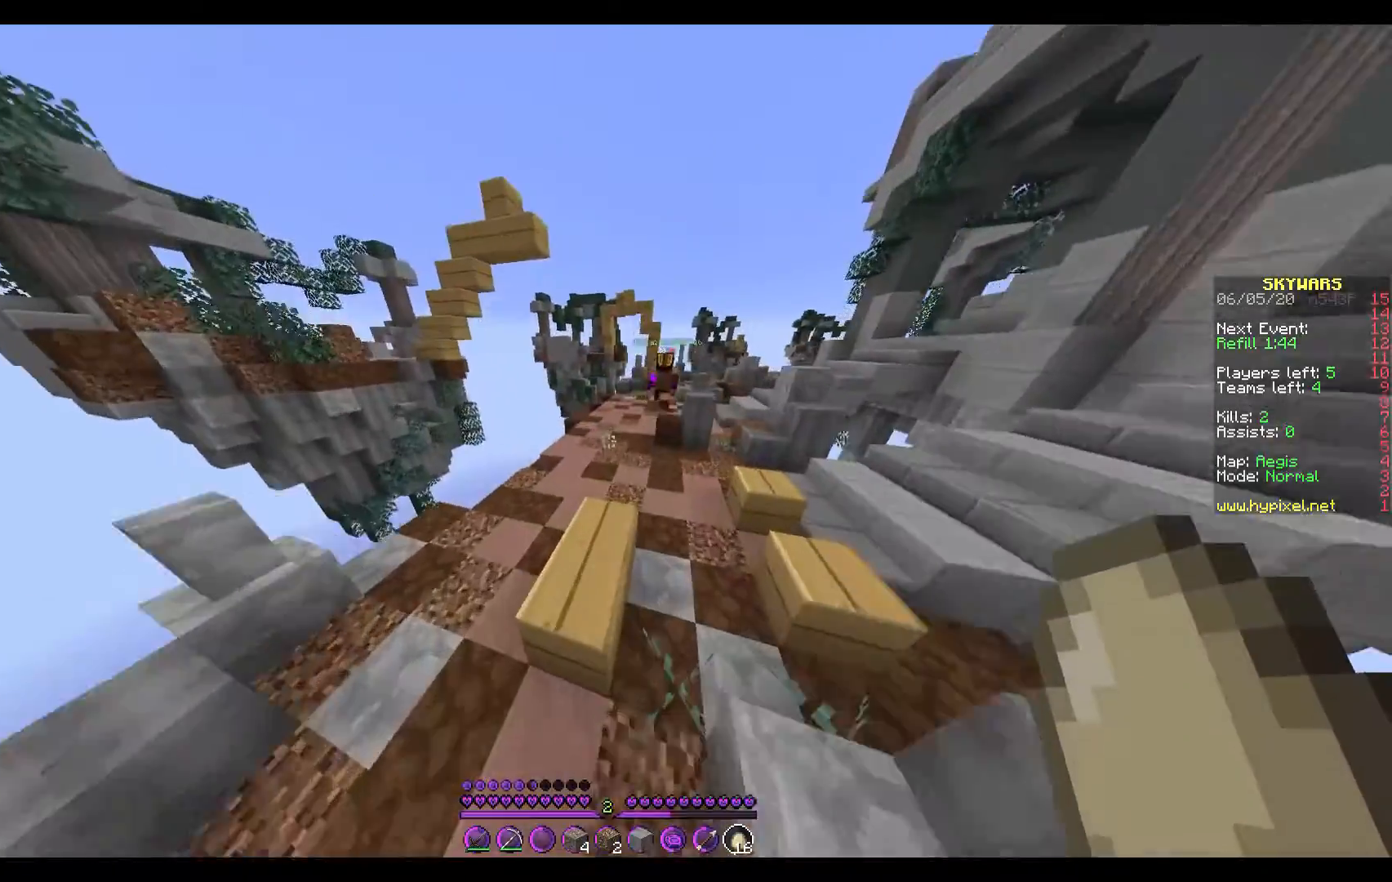
{"keys": ["w"], "events": []}
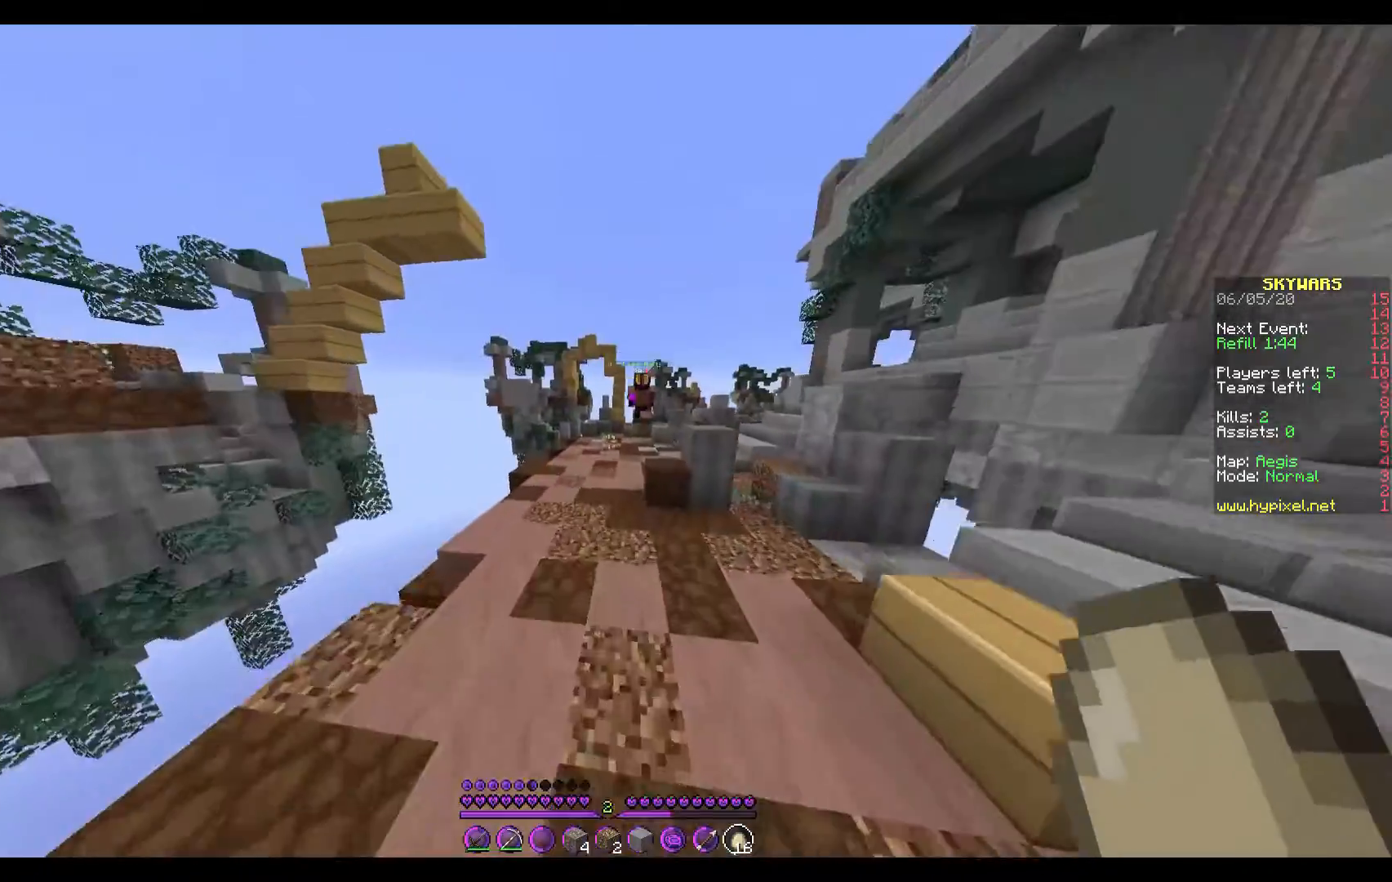
{"keys": ["w"], "events": []}
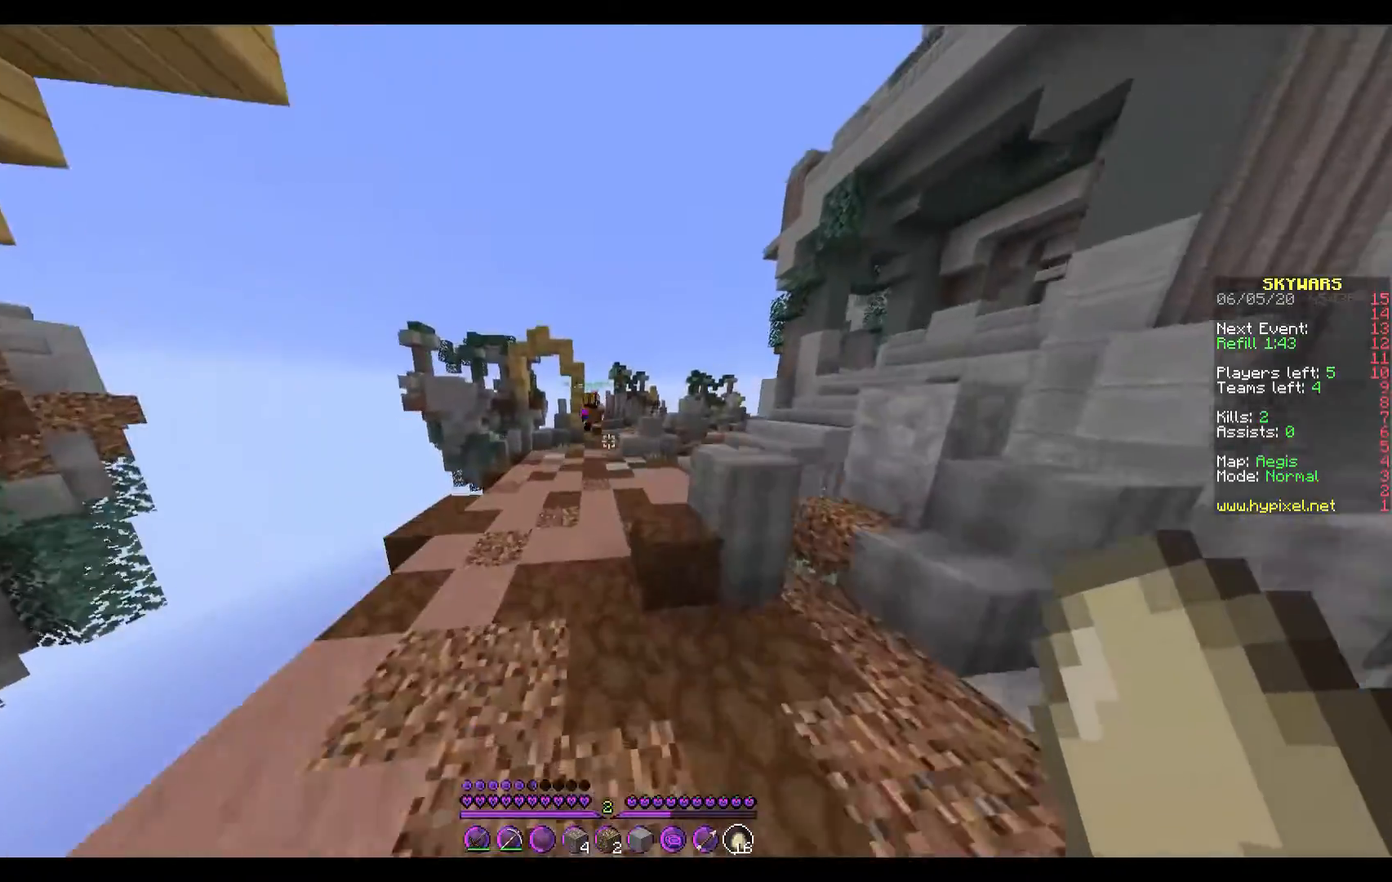
{"keys": ["w"], "events": []}
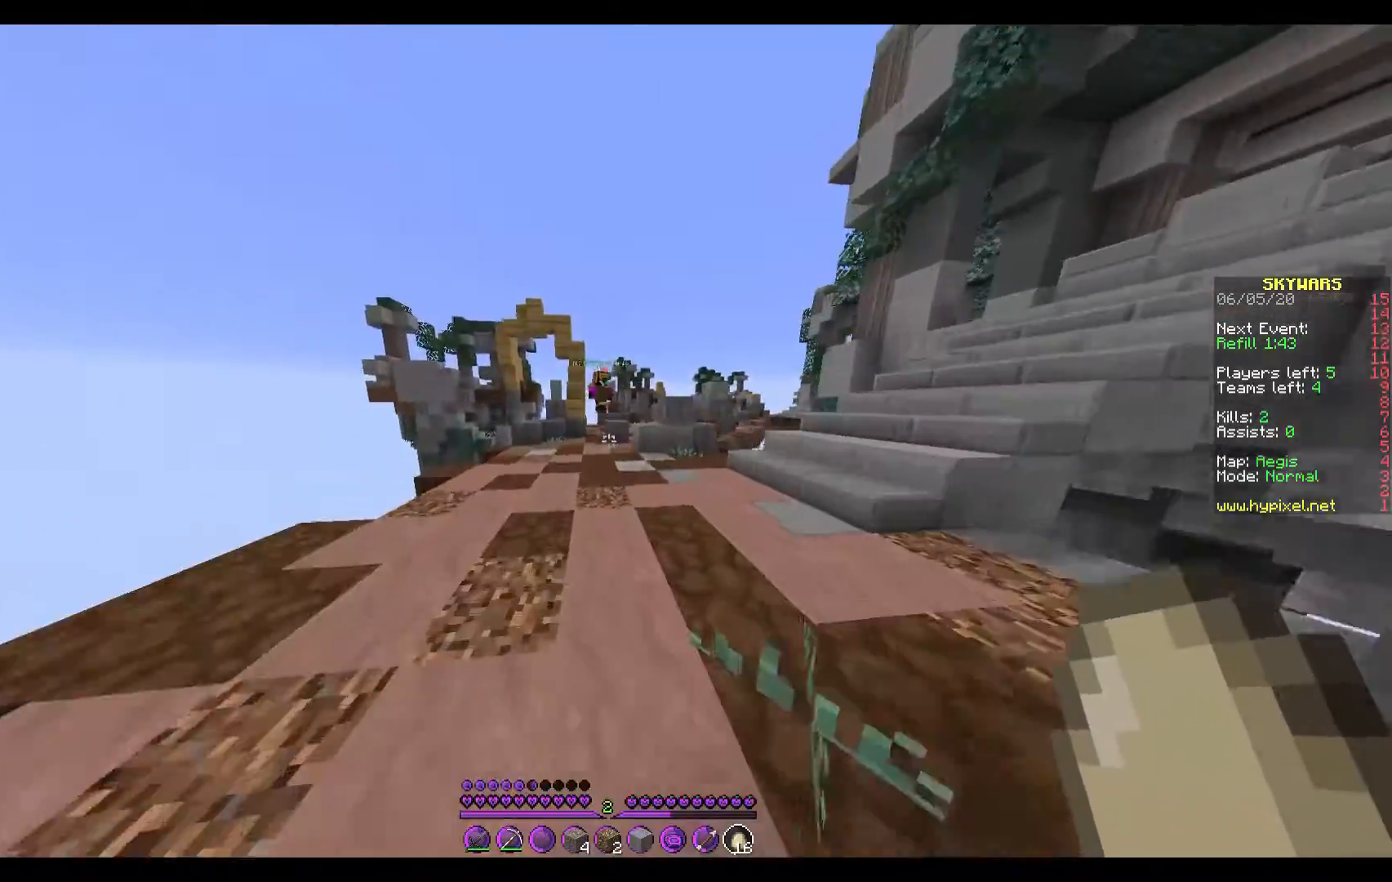
{"keys": ["w"], "events": []}
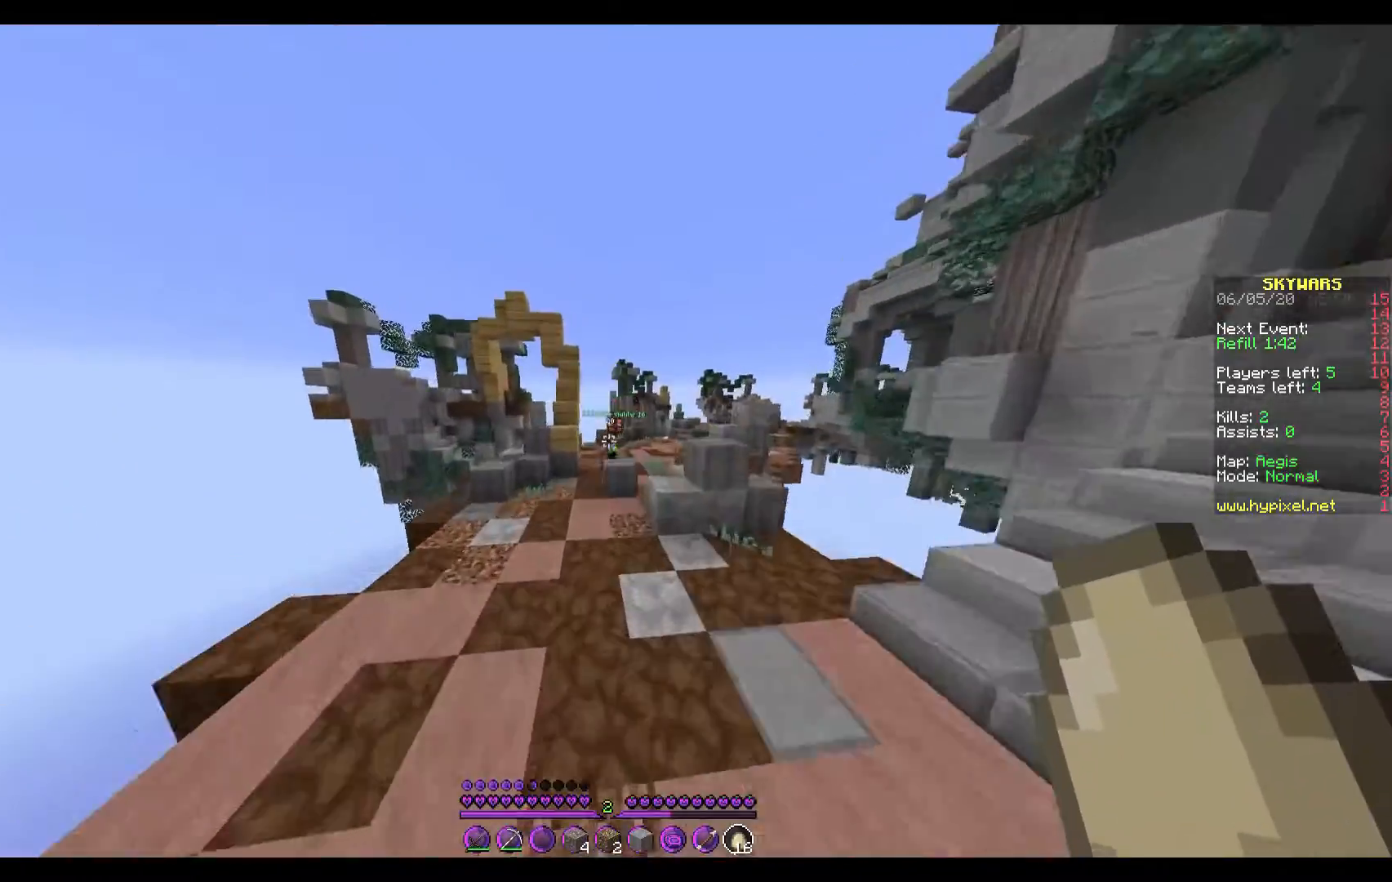
{"keys": ["w"], "events": []}
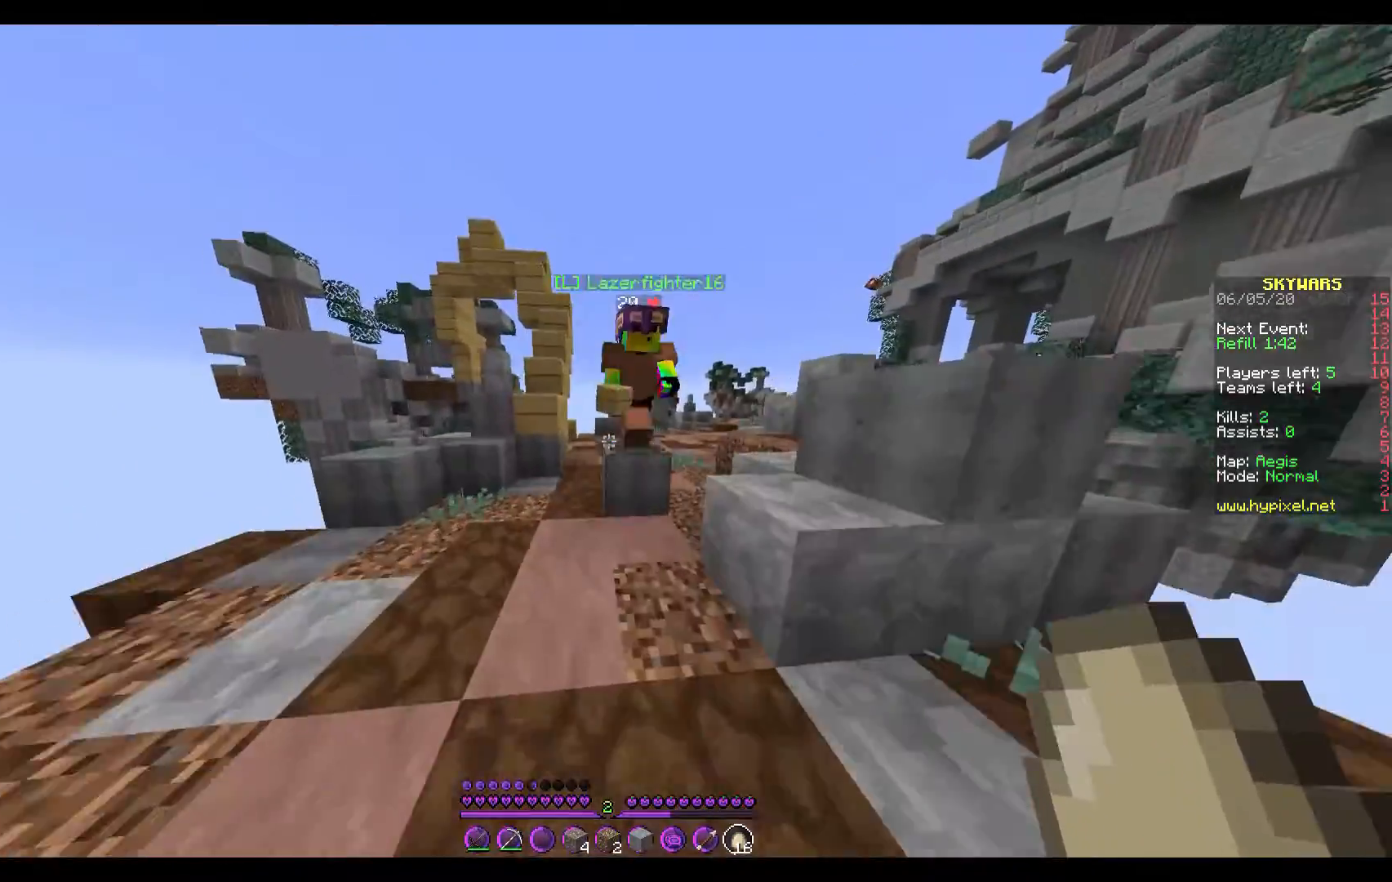
{"keys": [], "events": [[367, "w", "up"]]}
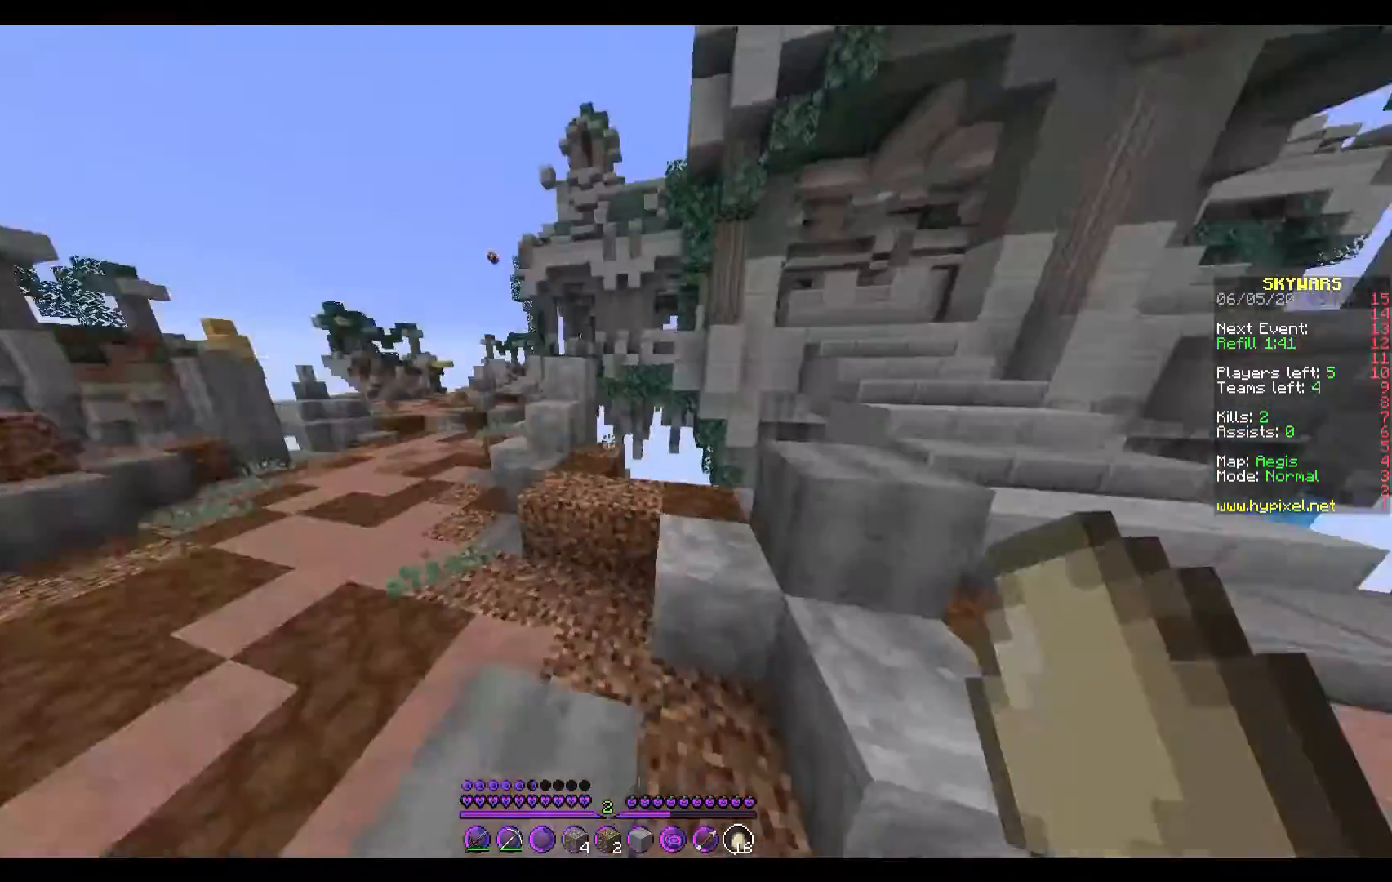
{"keys": ["d", "w"], "events": [[33, "d", "down"], [433, "w", "down"]]}
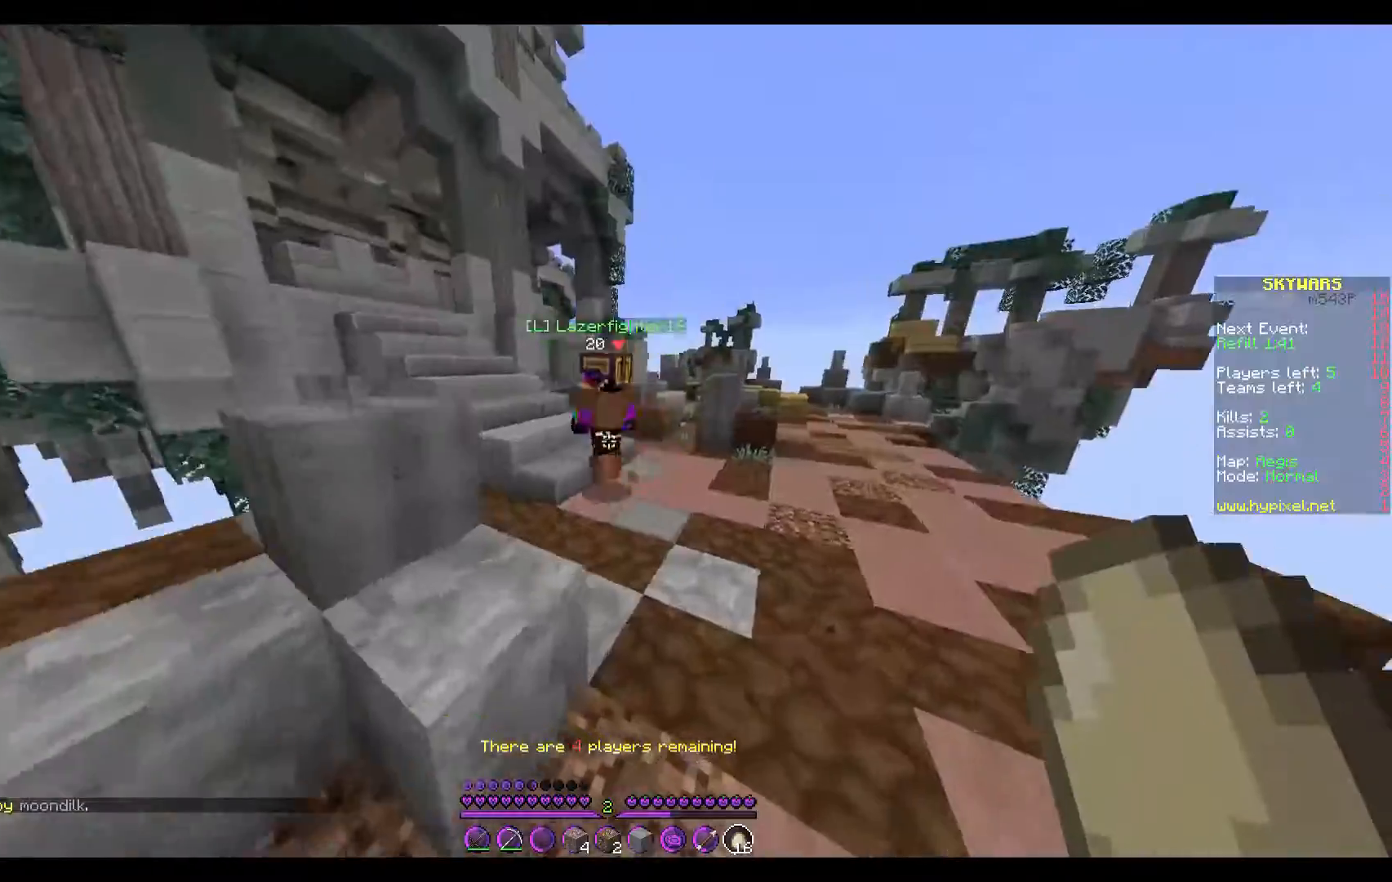
{"keys": ["w"], "events": [[500, "d", "up"]]}
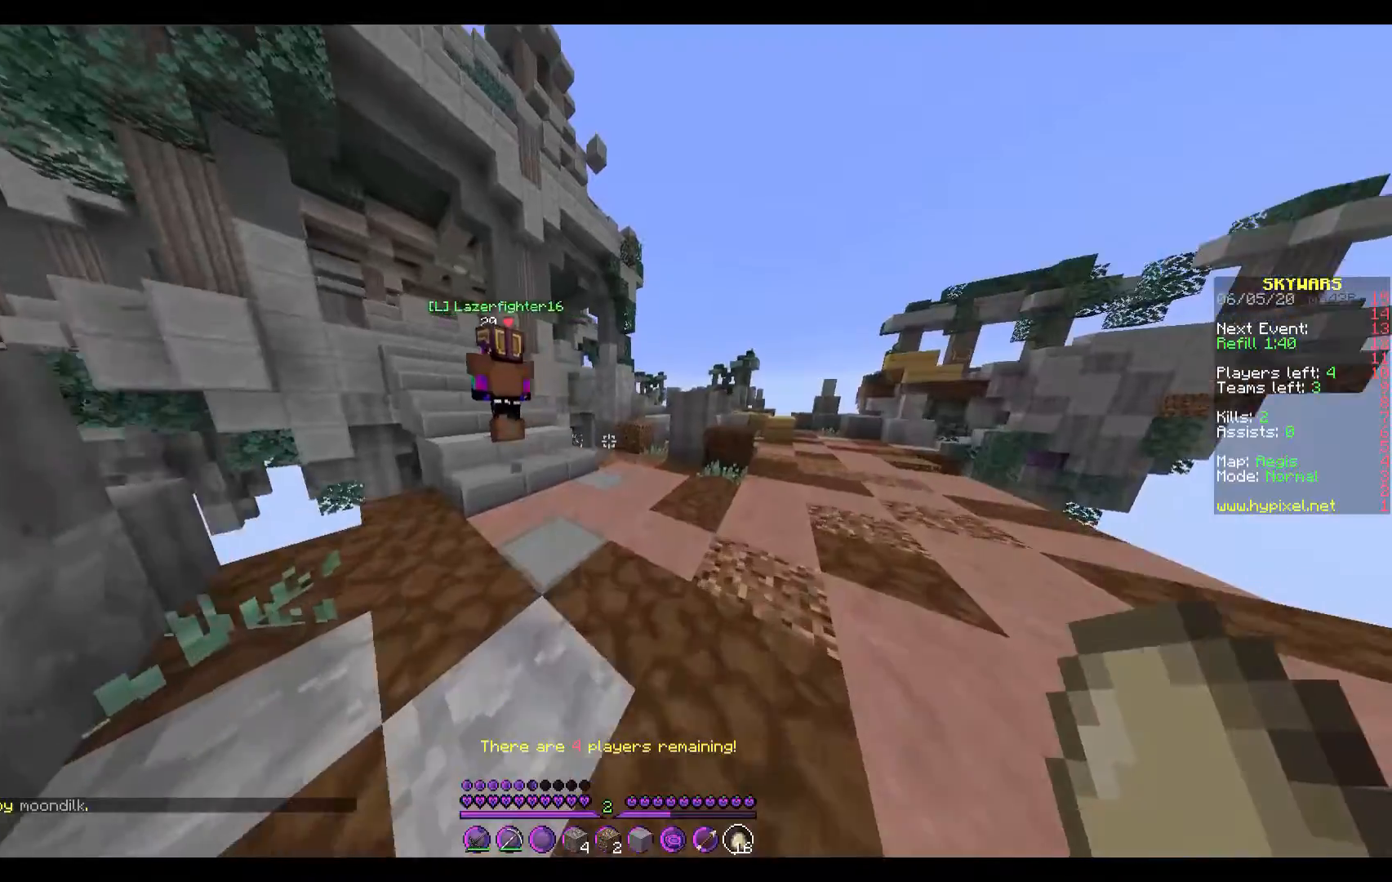
{"keys": ["w"], "events": []}
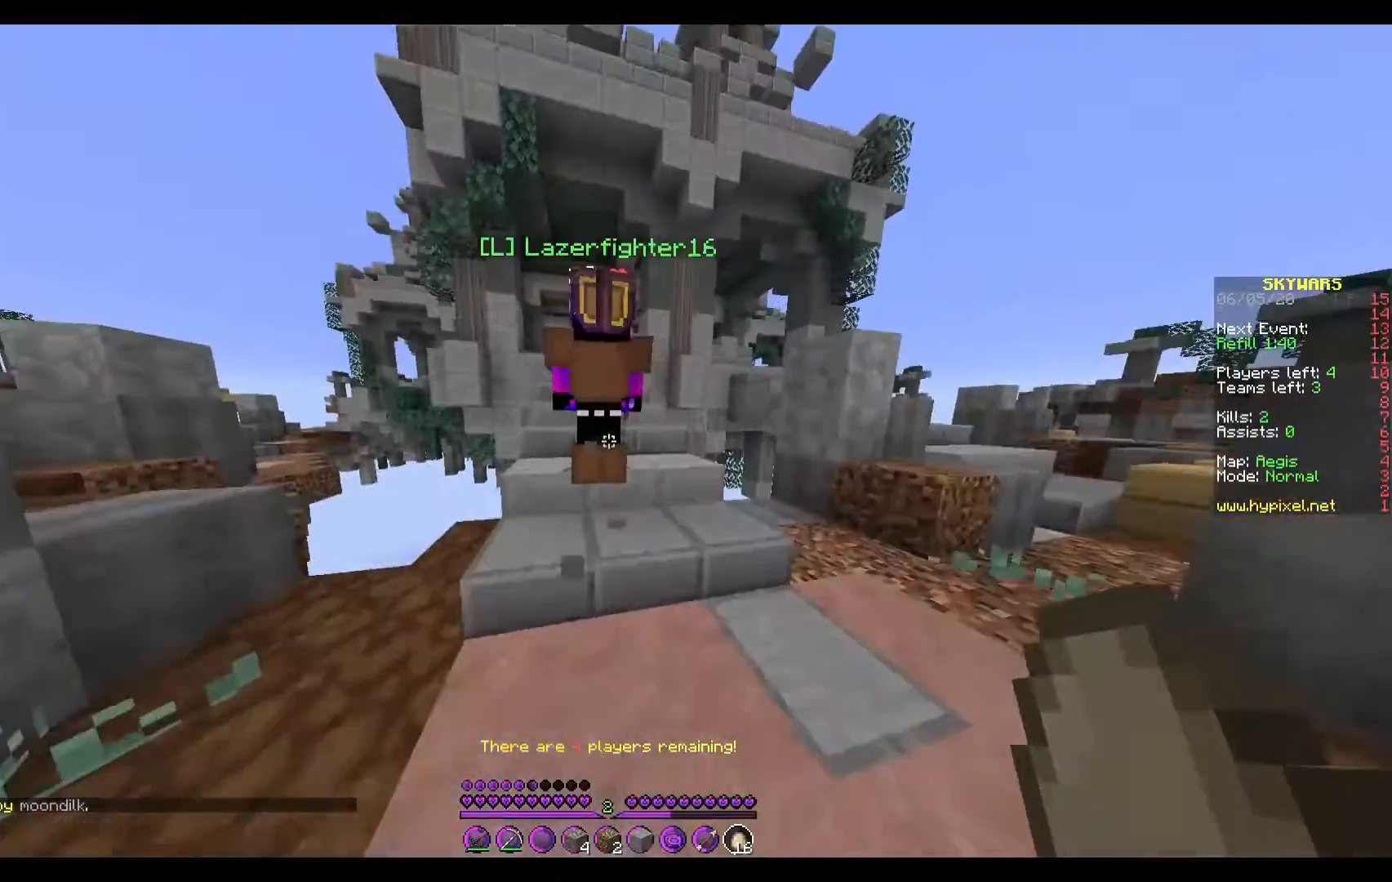
{"keys": ["w"], "events": []}
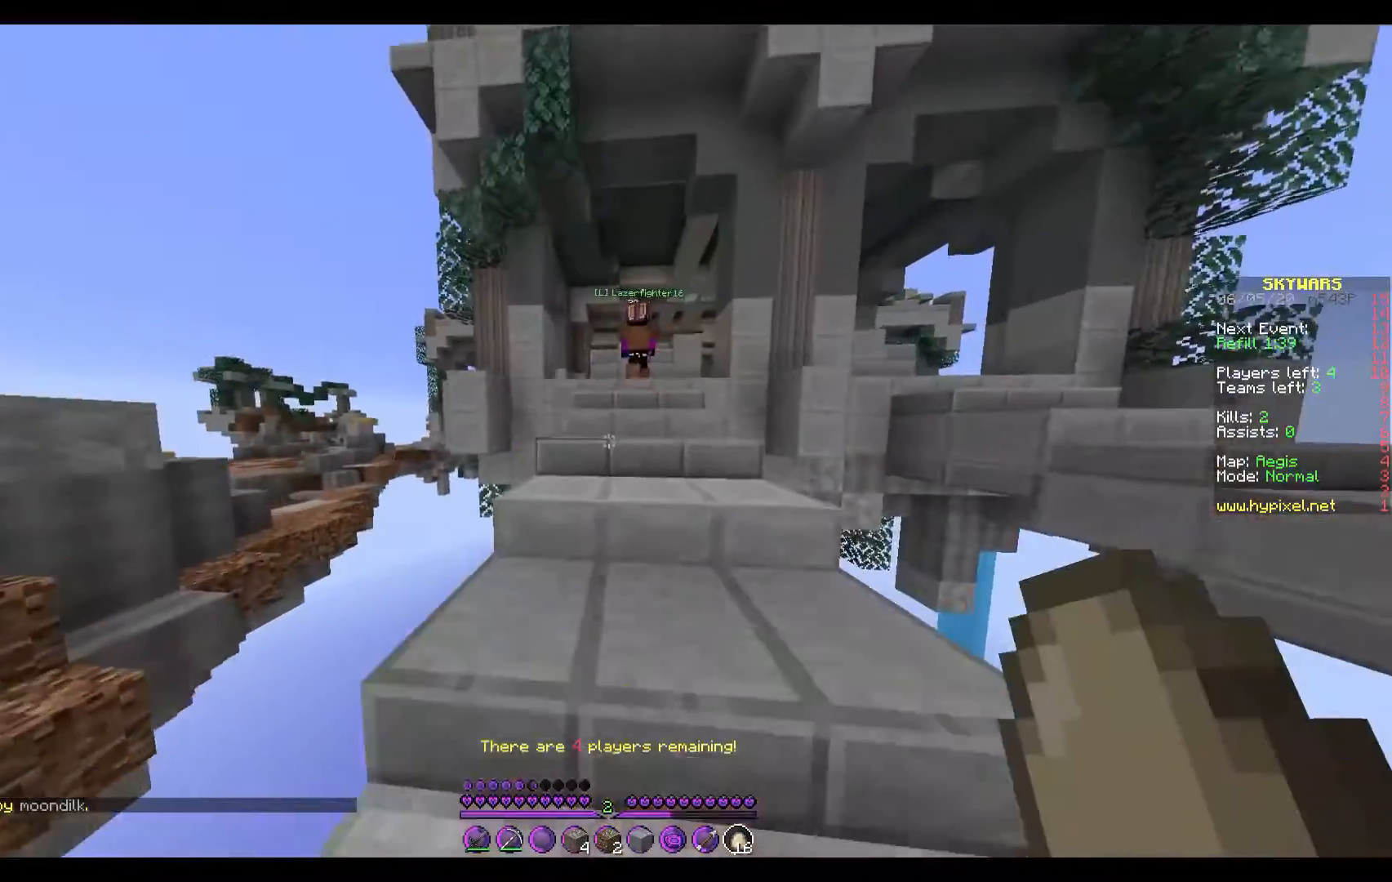
{"keys": ["w"], "events": [[33, "w", "up"], [133, "w", "down"]]}
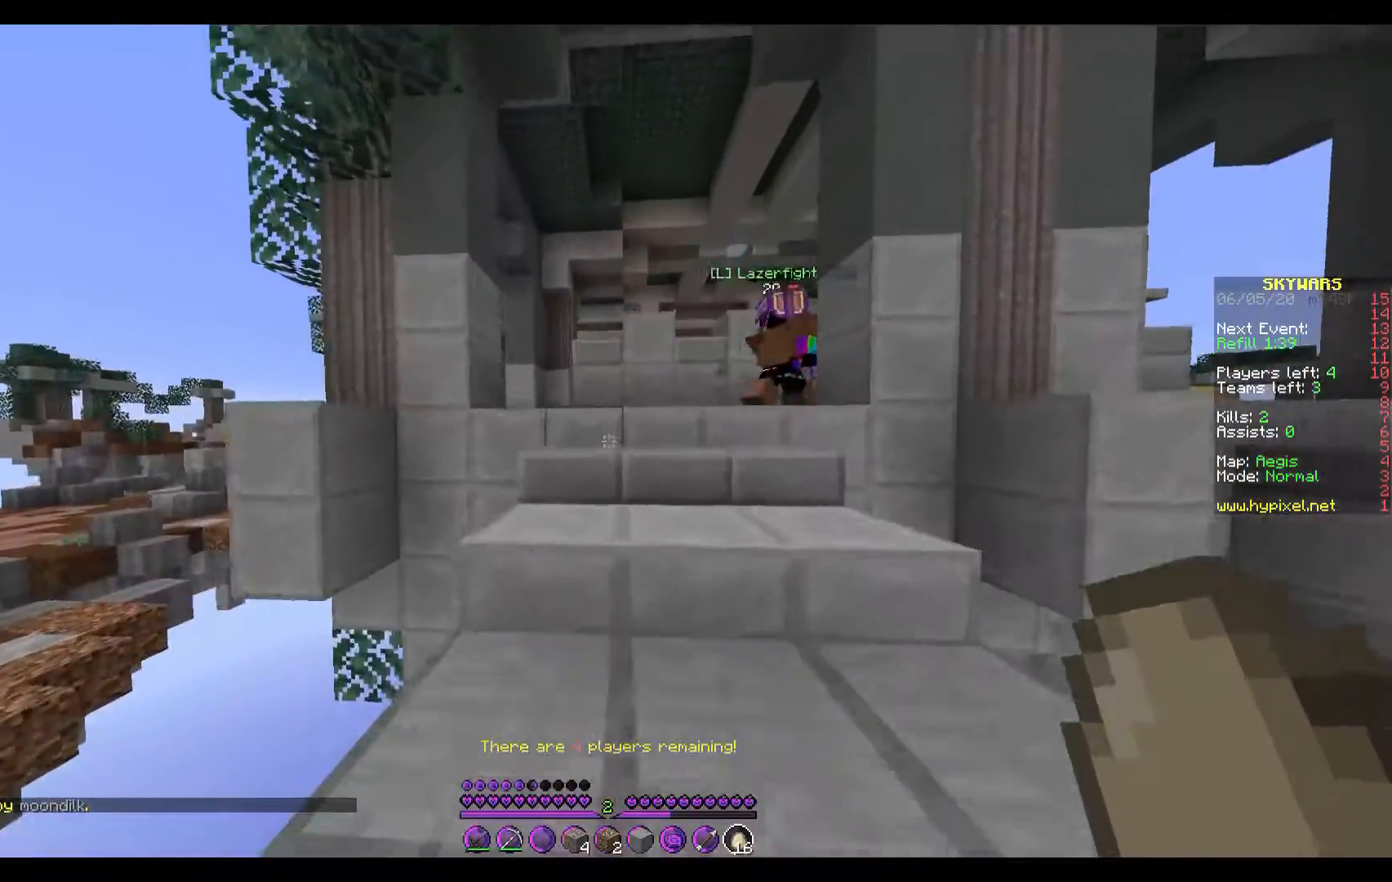
{"keys": ["d", "w"], "events": [[500, "d", "down"]]}
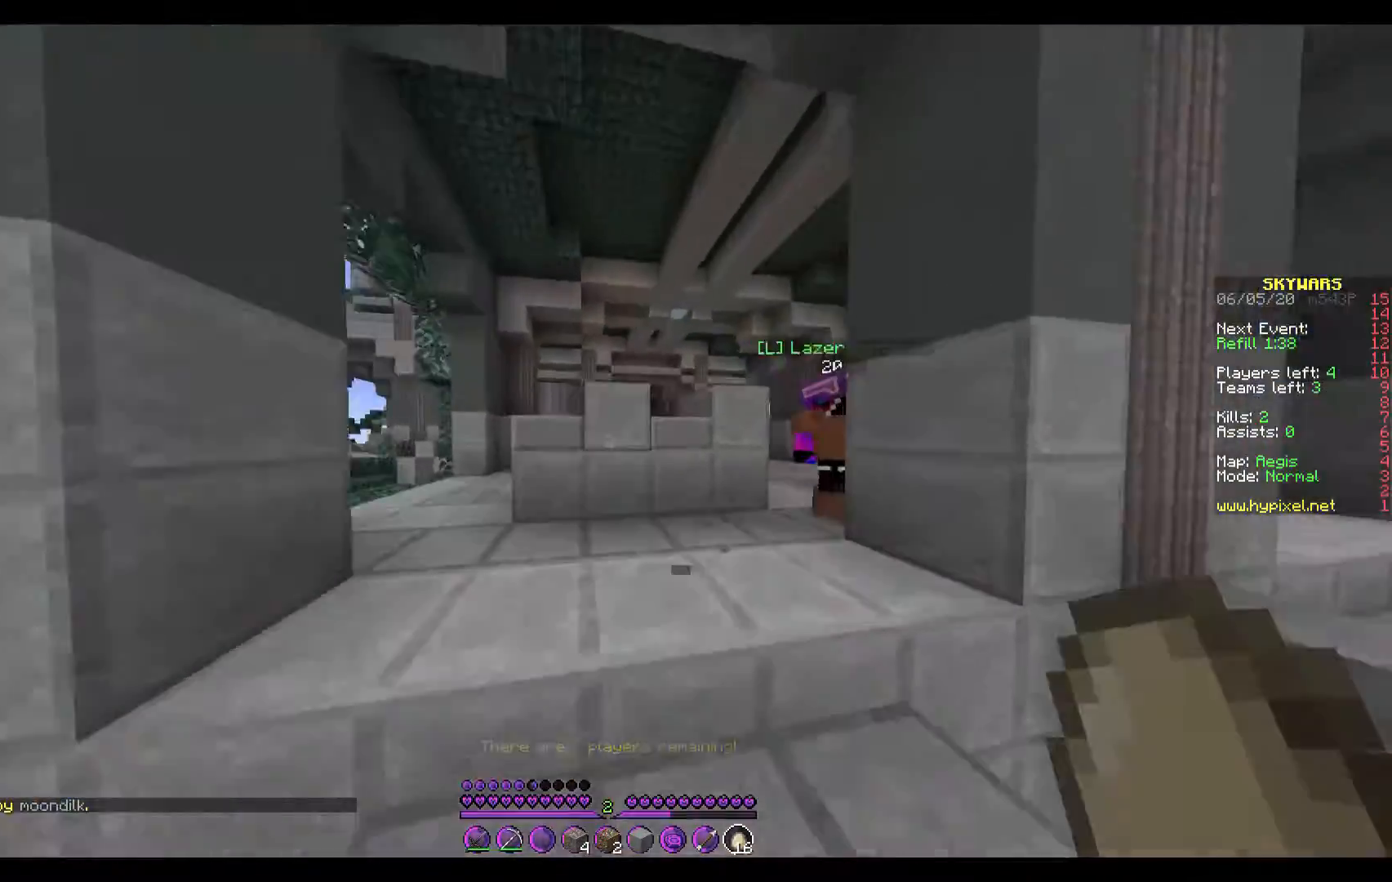
{"keys": ["d", "w"], "events": [[100, "d", "up"], [367, "d", "down"]]}
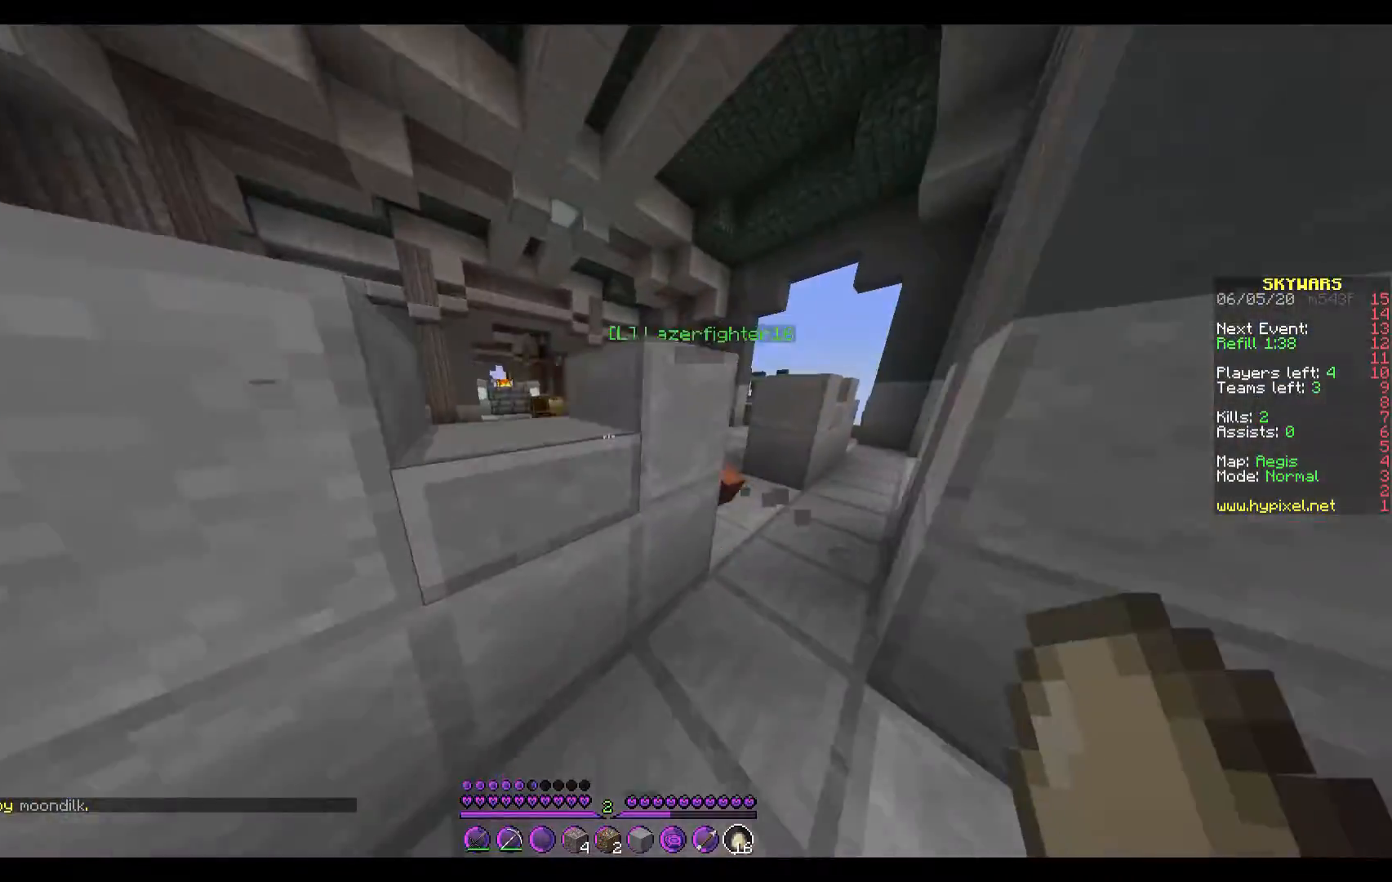
{"keys": ["d", "w"], "events": []}
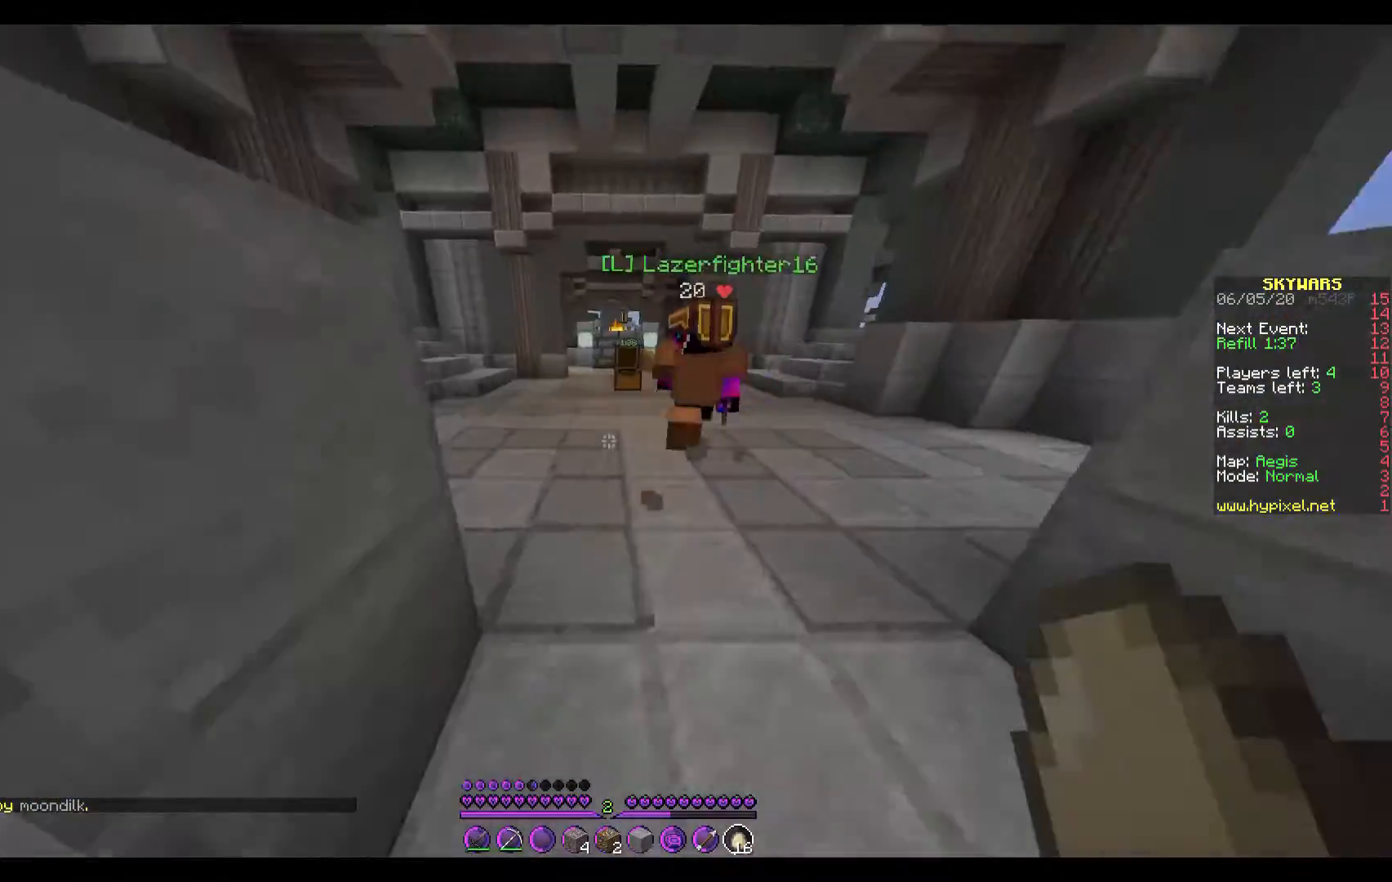
{"keys": ["w"], "events": [[100, "d", "up"], [367, "a", "down"], [467, "a", "up"]]}
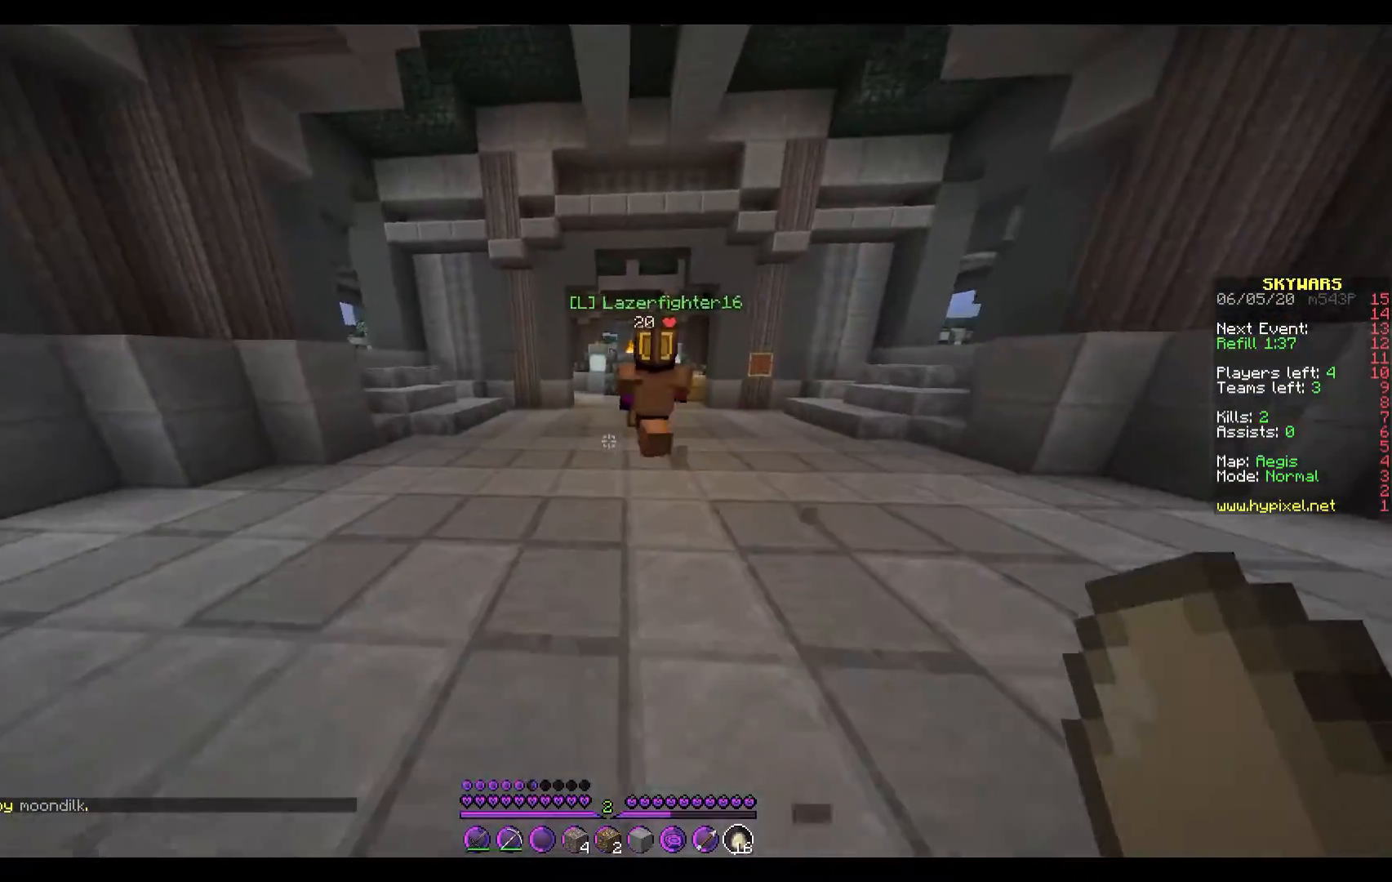
{"keys": ["d", "w"], "events": [[233, "d", "down"]]}